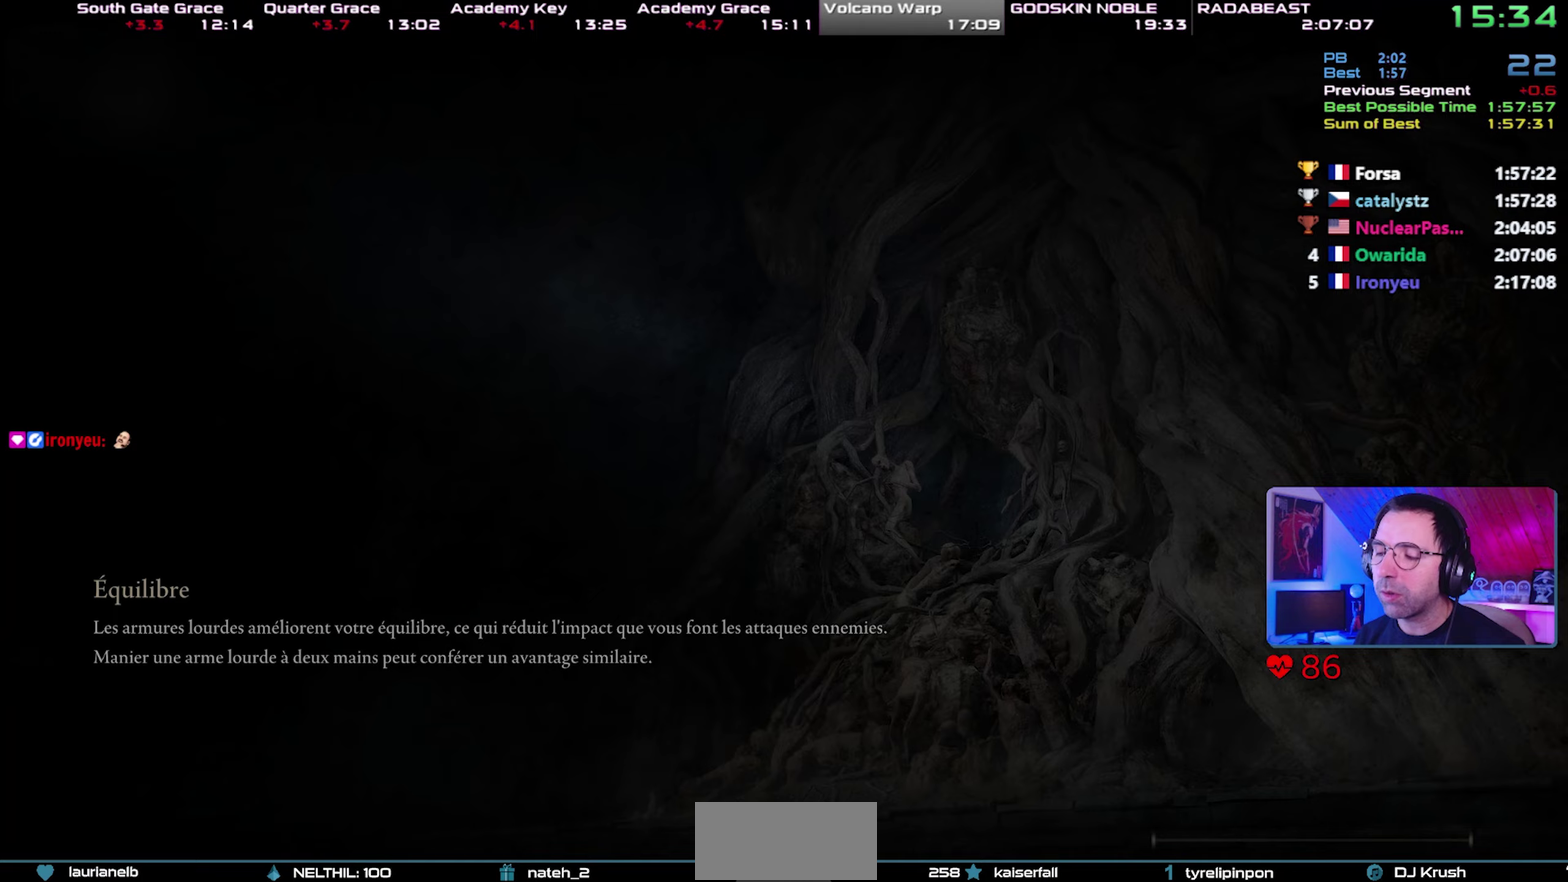
Gameplay with a controller (PlayStation layout); each line is a JSON object with the inputs held at the frame after it. "button_events" lists button changes between this image and that frame as [ms after this image, input, new state], when the widget could be followed in between (sticks are given only as held states). This overlay highlights the sticks when they move; stick clicks (L3) are not distinguishable. This document gives stick clicks only as held states, not as events. Not read: L1.
{"buttons": ["CIRCLE"], "left_stick": "up", "right_stick": "center", "button_events": [[350, "CIRCLE", "down"]]}
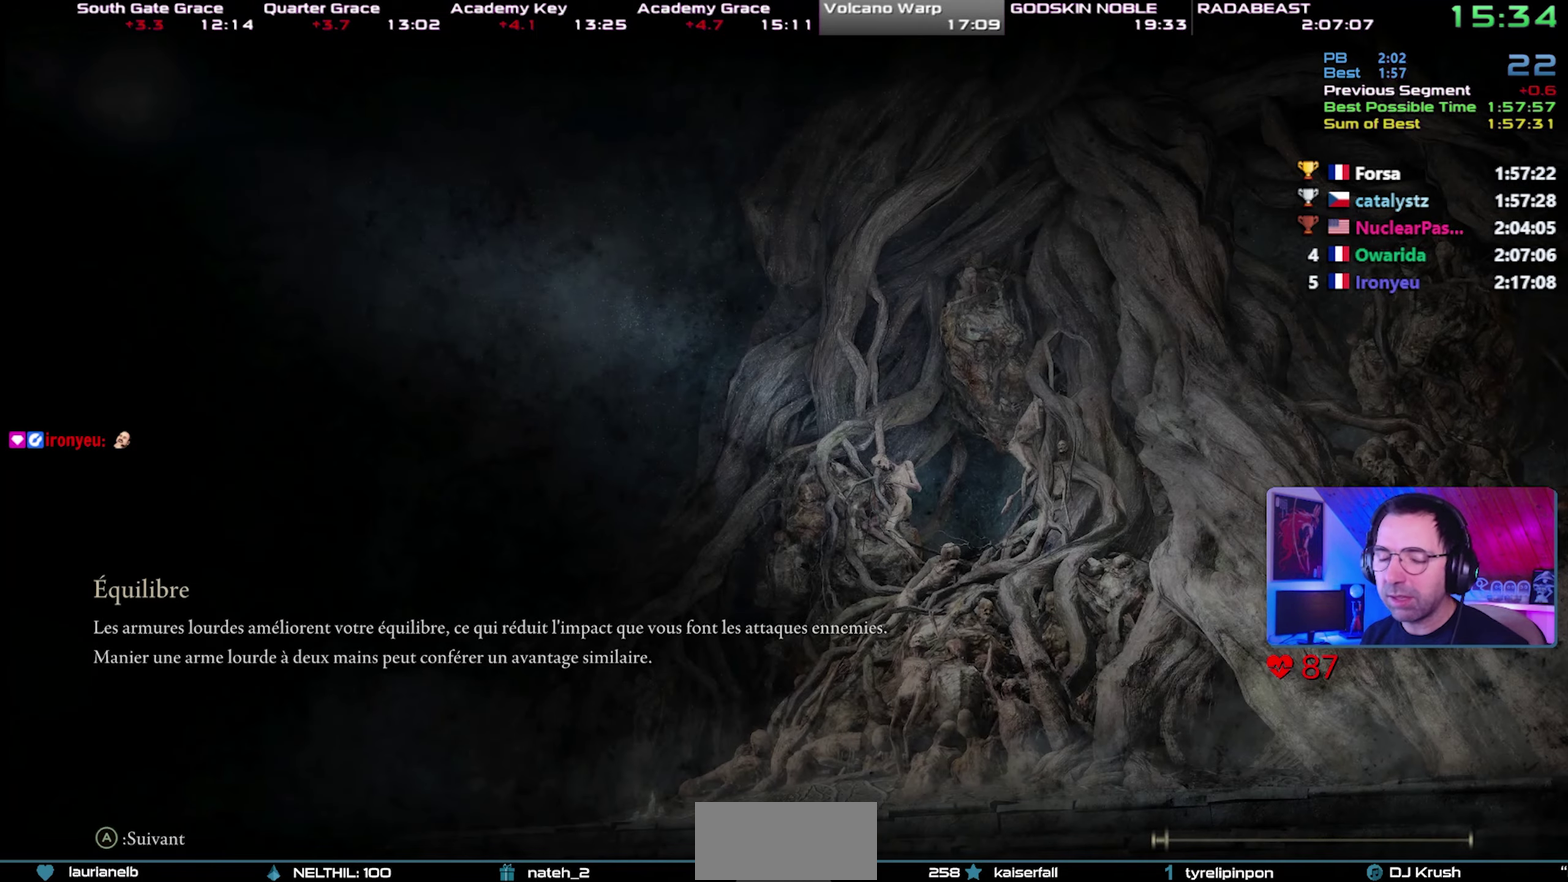
{"buttons": ["CIRCLE"], "left_stick": "up-right", "right_stick": "center", "button_events": []}
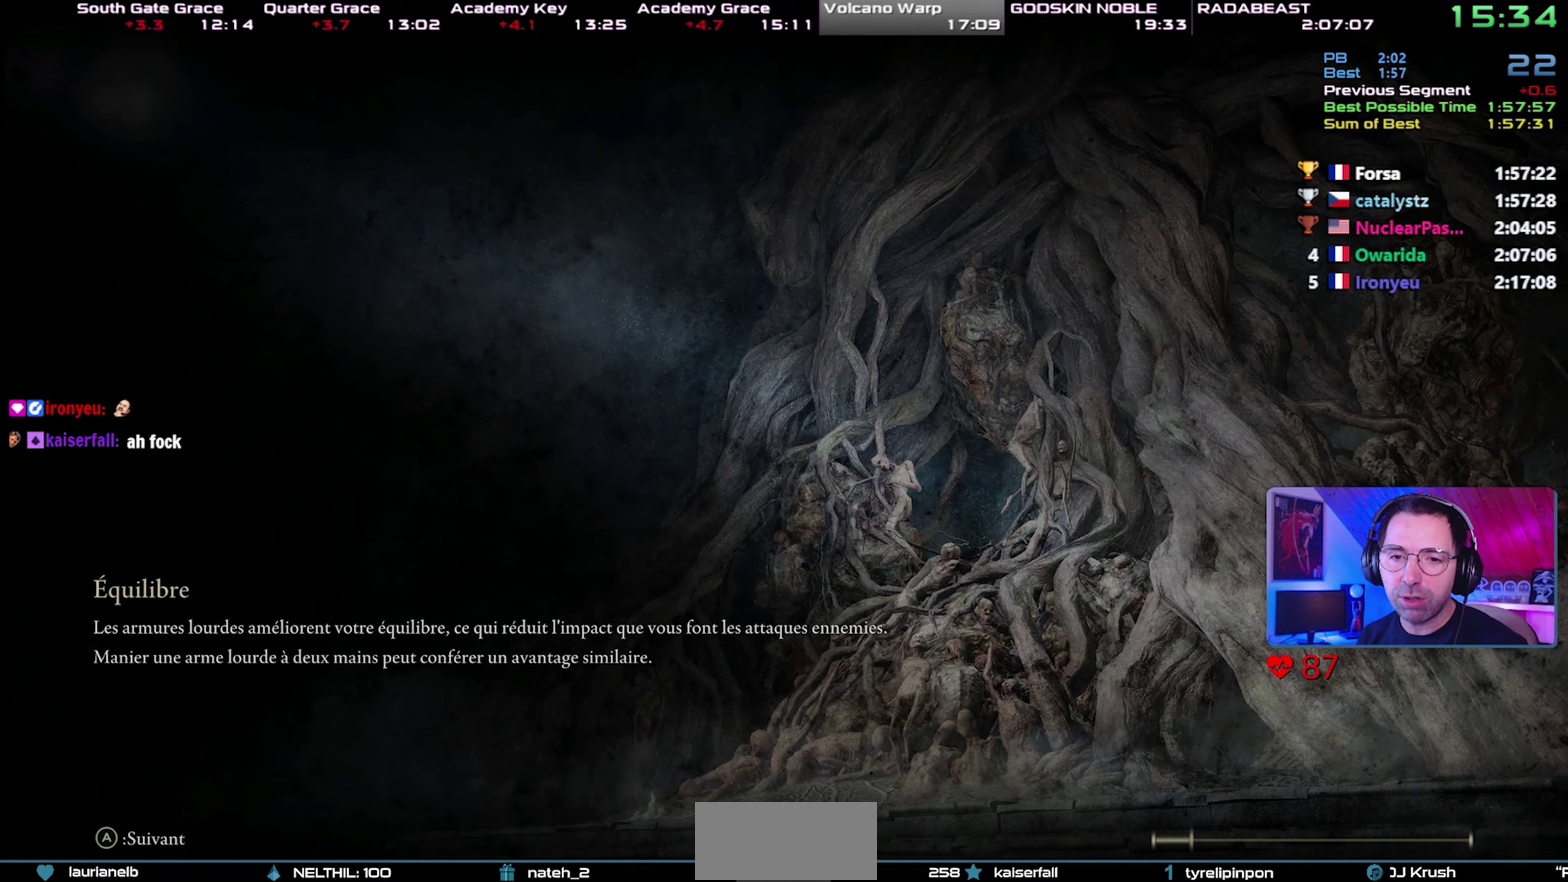
{"buttons": ["CIRCLE"], "left_stick": "up", "right_stick": "center", "button_events": []}
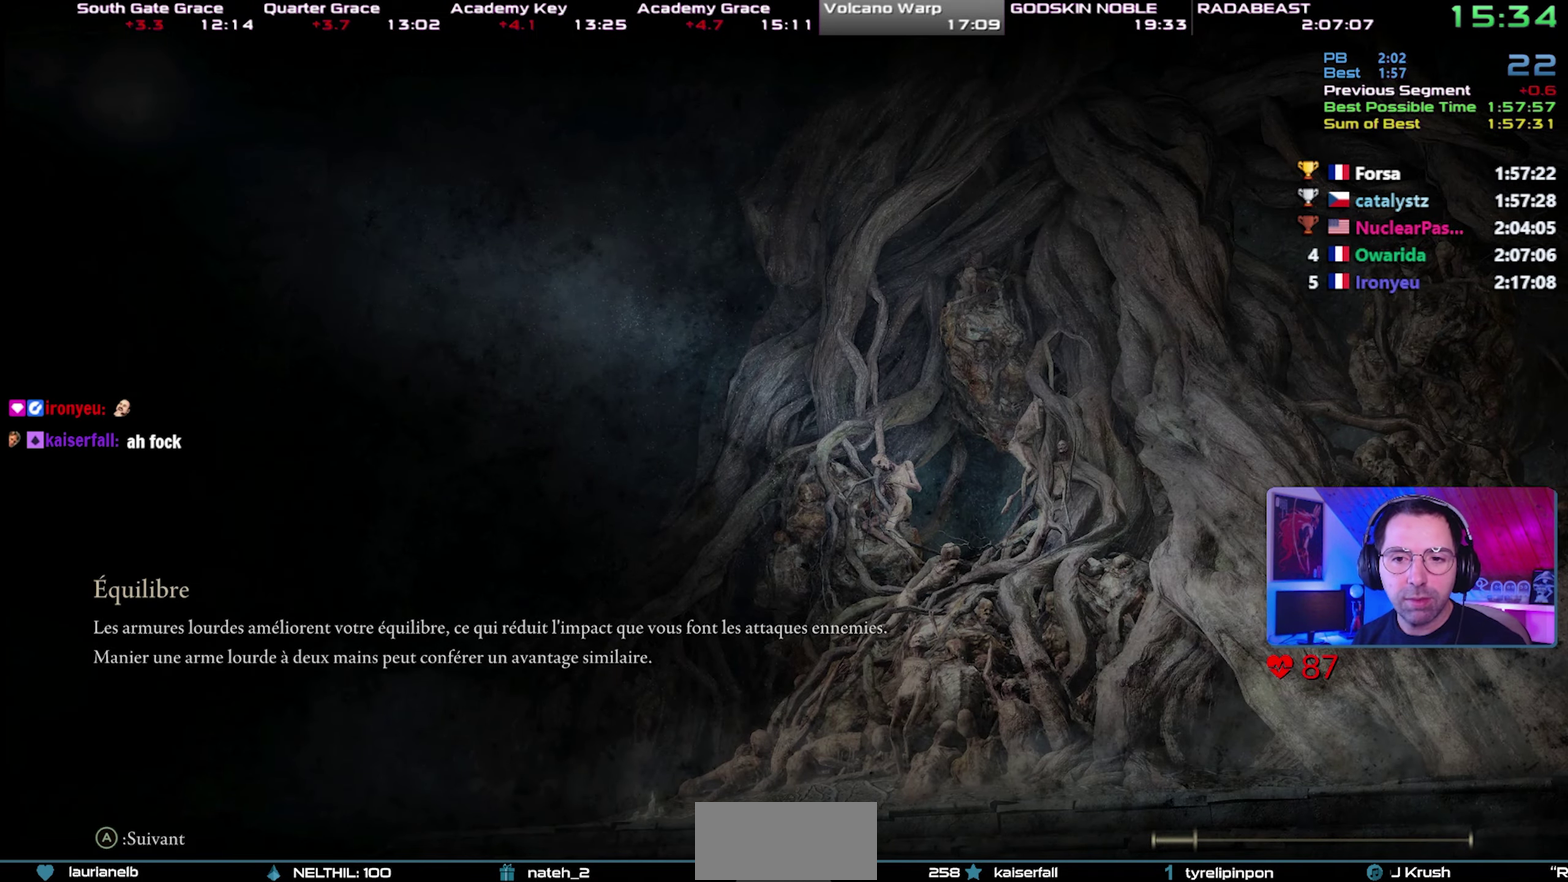
{"buttons": ["CIRCLE"], "left_stick": "up", "right_stick": "center", "button_events": []}
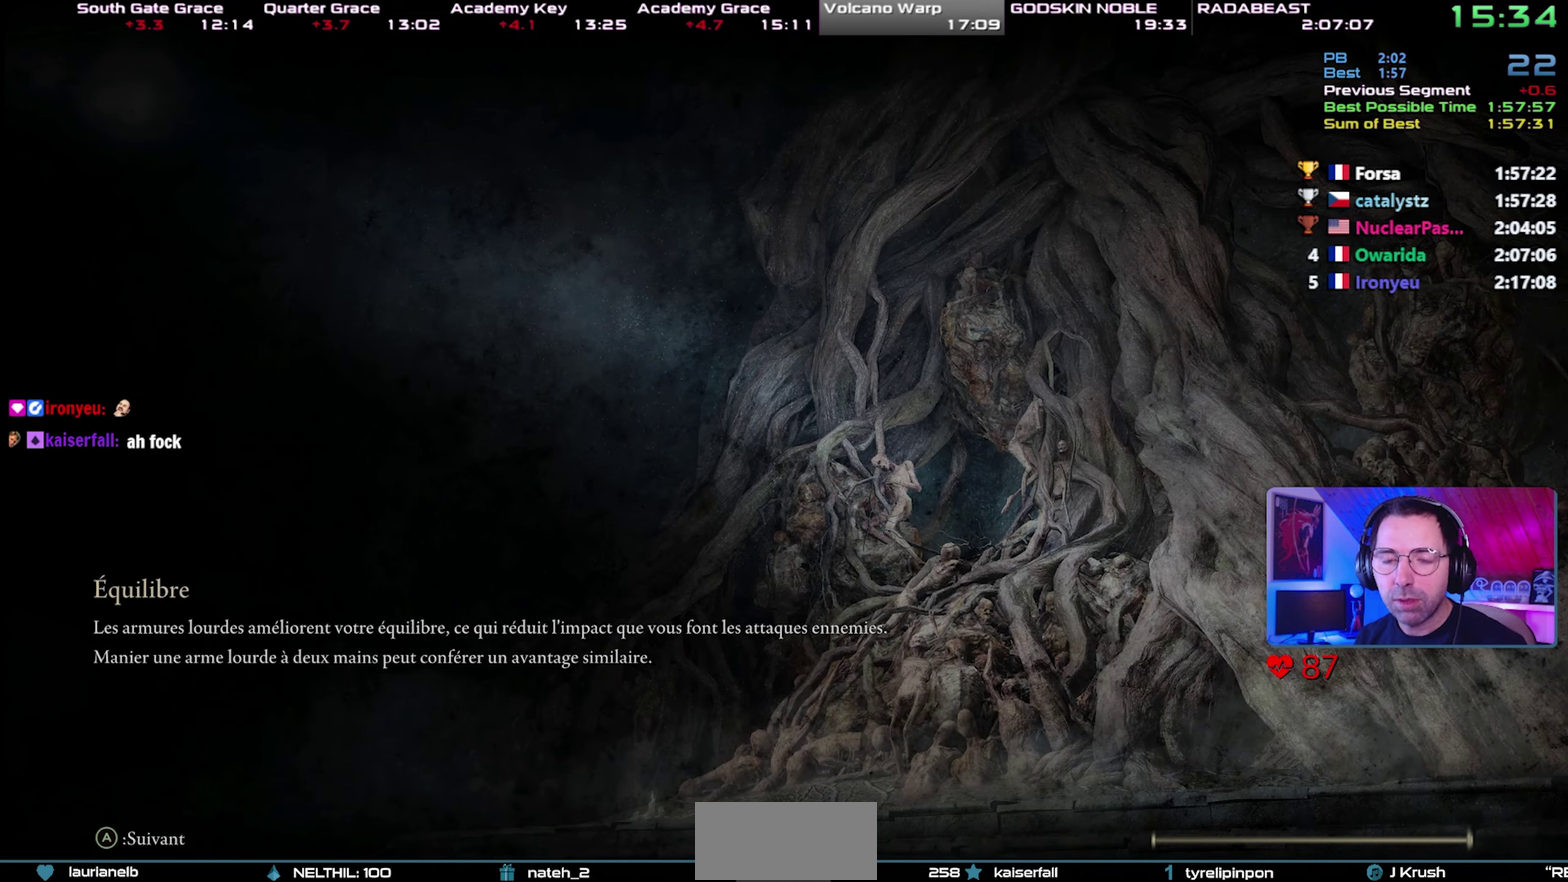
{"buttons": ["CIRCLE"], "left_stick": "up", "right_stick": "center", "button_events": []}
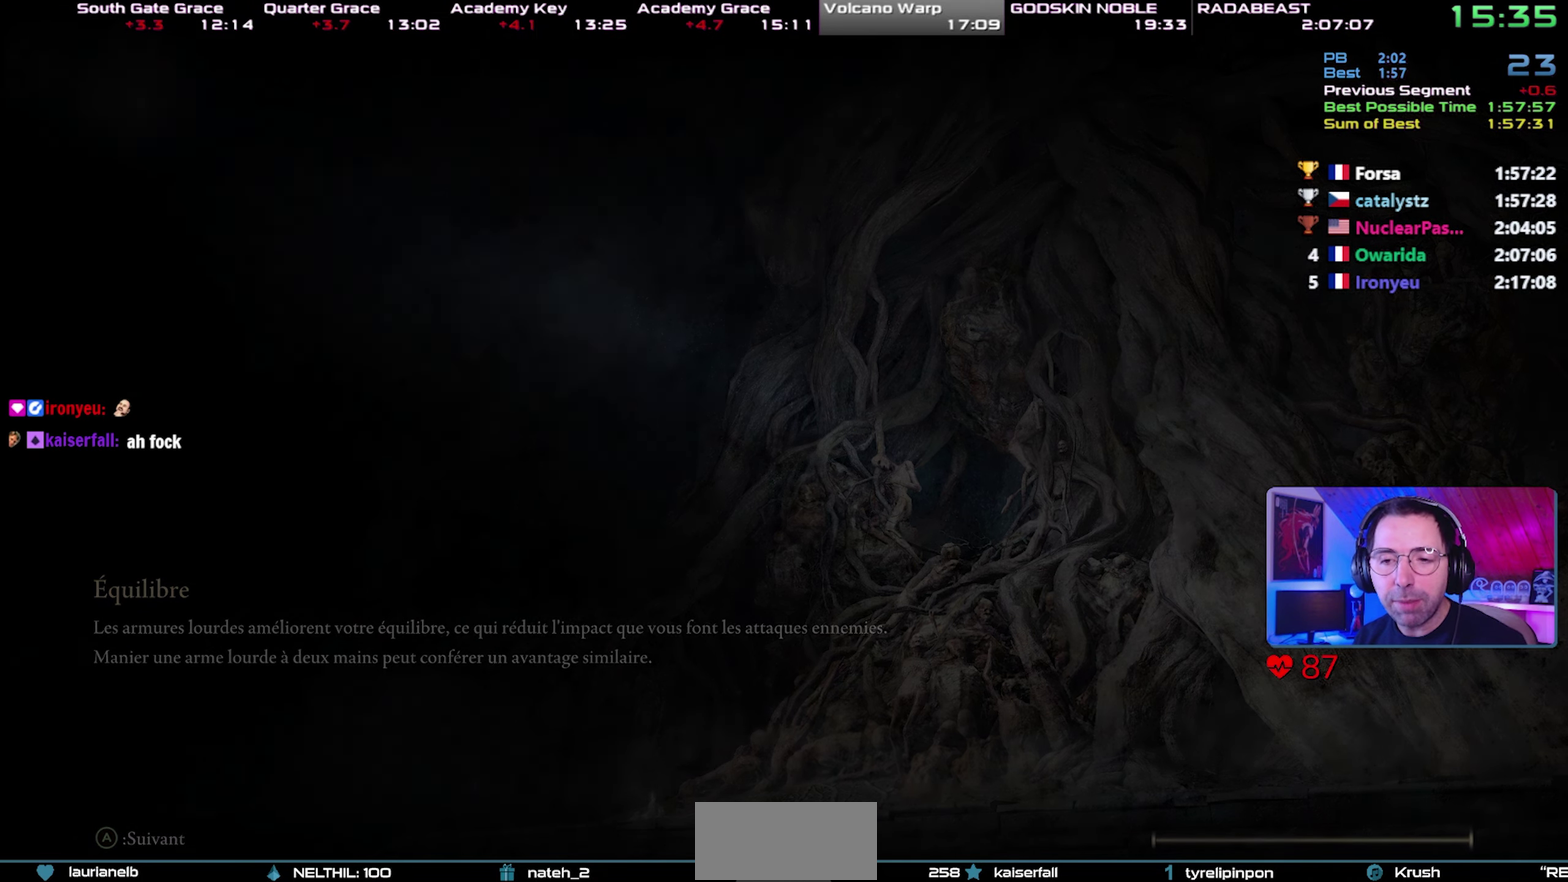
{"buttons": ["CIRCLE"], "left_stick": "up", "right_stick": "center", "button_events": []}
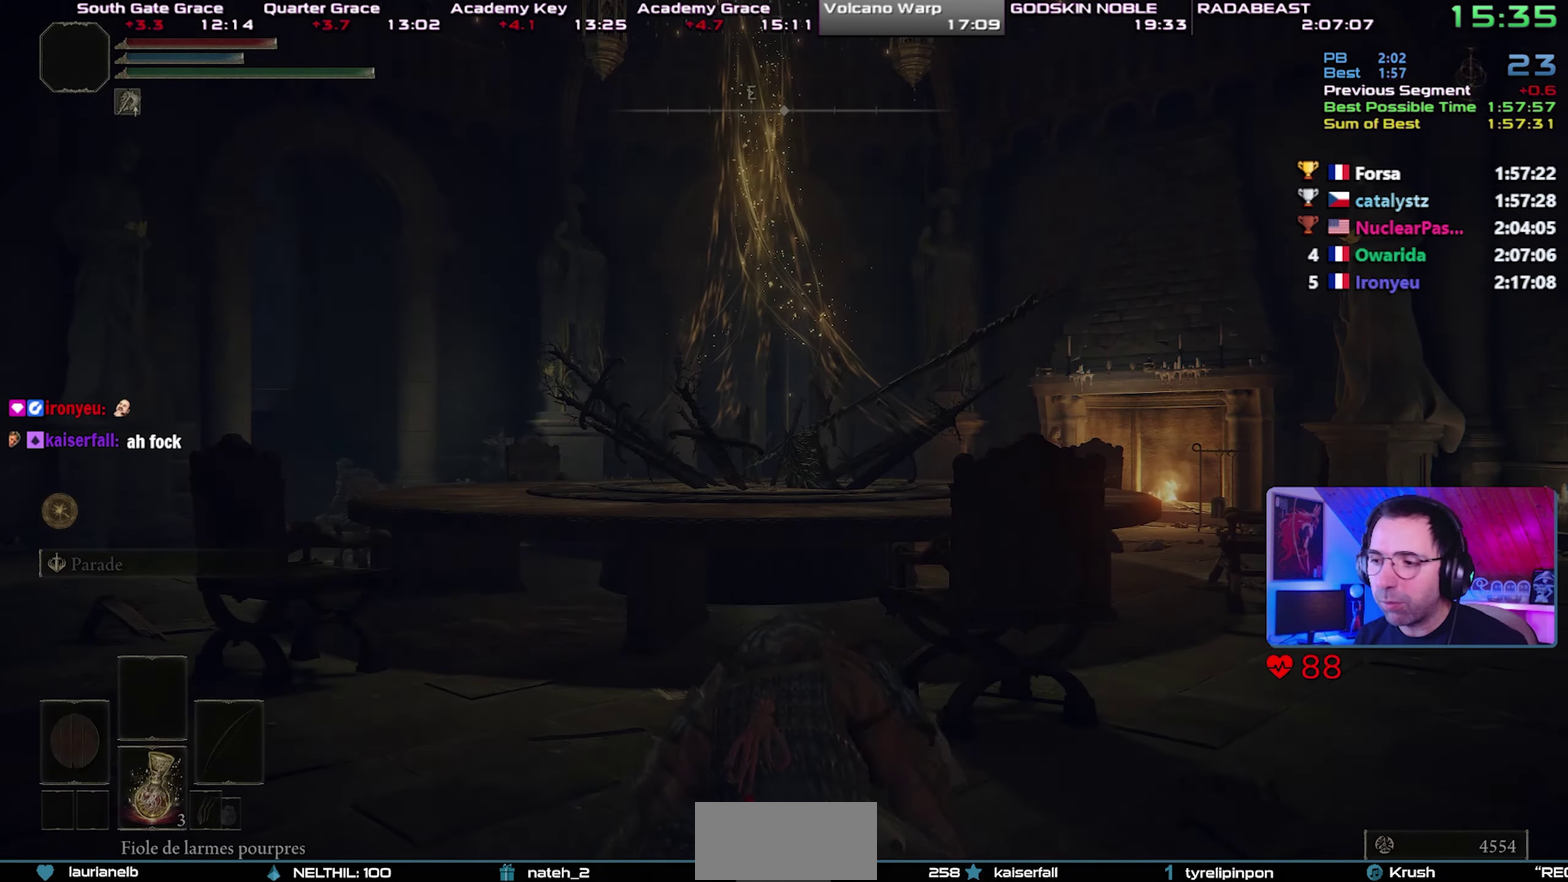
{"buttons": ["CIRCLE", "TRIANGLE"], "left_stick": "up", "right_stick": "center", "button_events": [[417, "TRIANGLE", "down"]]}
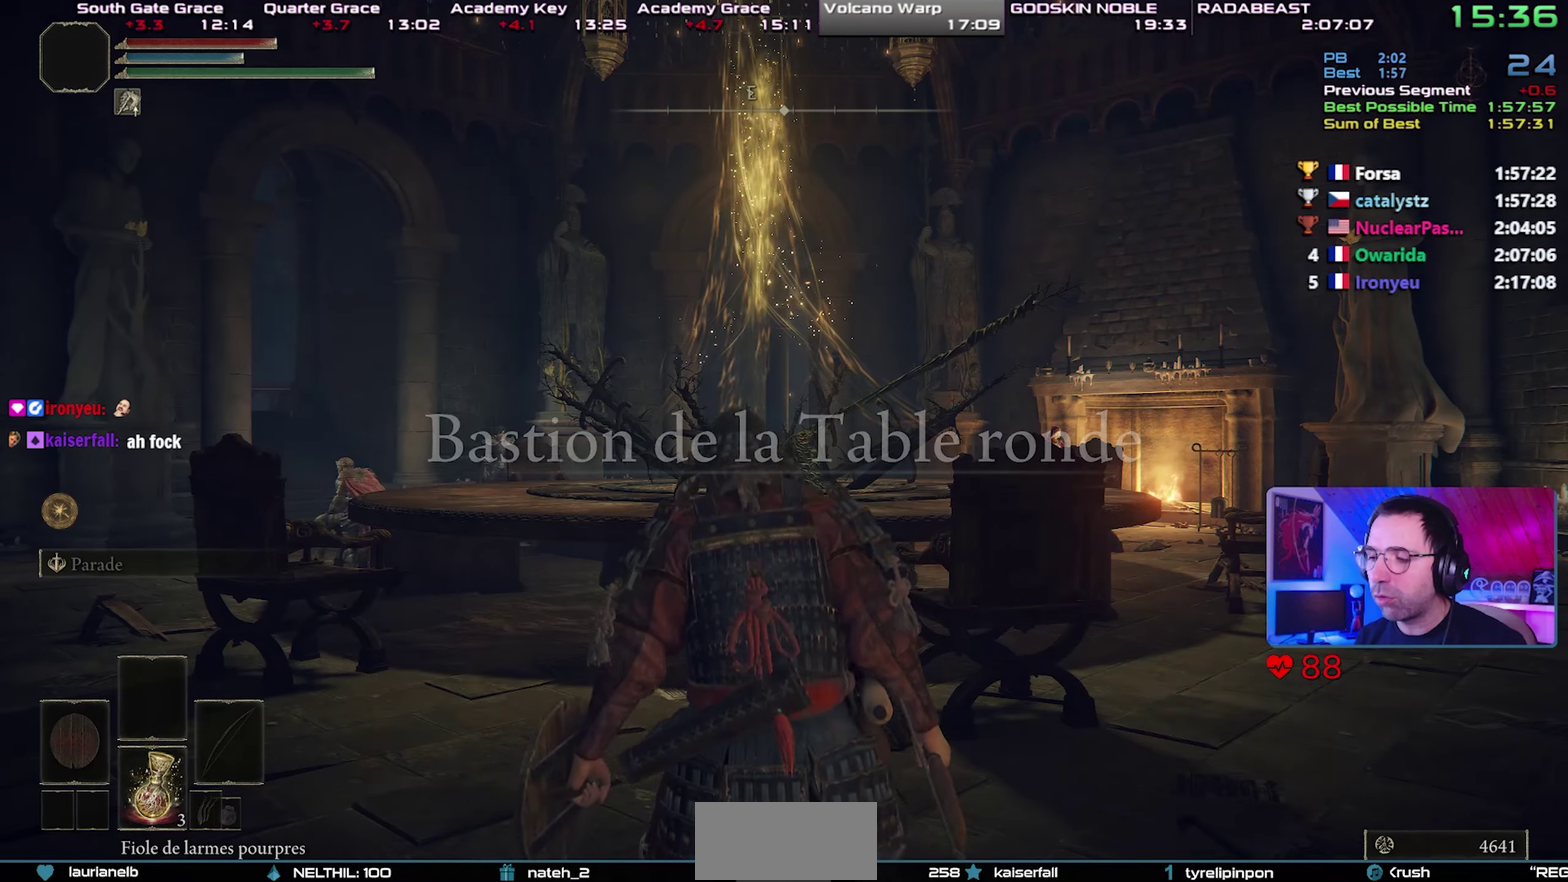
{"buttons": ["CIRCLE"], "left_stick": "up", "right_stick": "center", "button_events": [[67, "TRIANGLE", "up"], [150, "TRIANGLE", "down"], [267, "TRIANGLE", "up"], [333, "TRIANGLE", "down"], [433, "TRIANGLE", "up"]]}
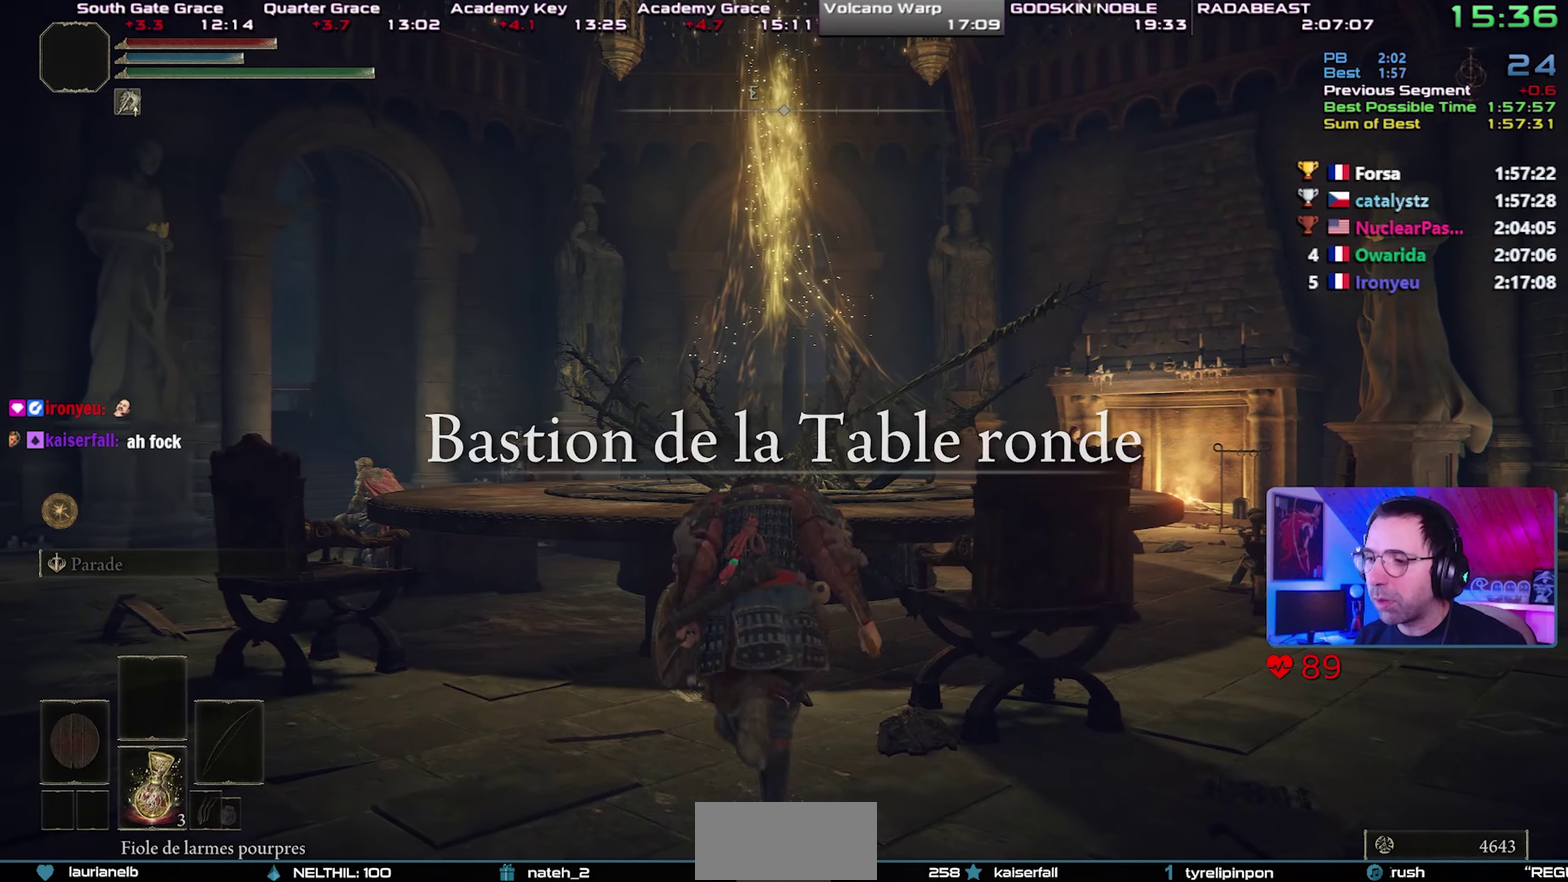
{"buttons": ["CIRCLE"], "left_stick": "up", "right_stick": "center", "button_events": [[17, "TRIANGLE", "down"], [133, "TRIANGLE", "up"], [200, "TRIANGLE", "down"], [300, "TRIANGLE", "up"], [367, "TRIANGLE", "down"], [467, "TRIANGLE", "up"]]}
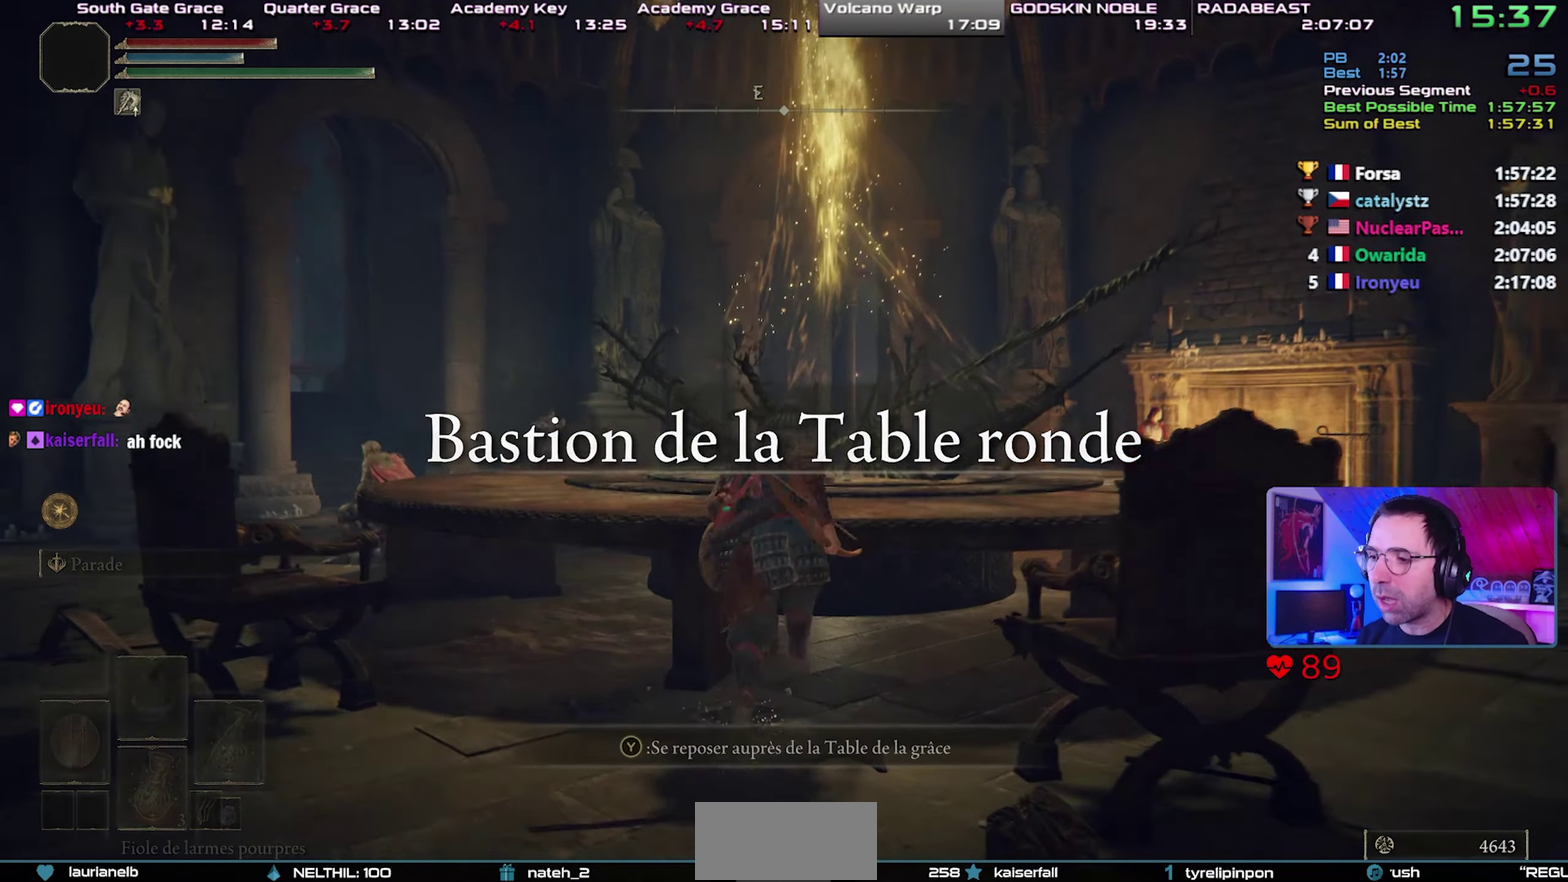
{"buttons": ["CIRCLE"], "left_stick": "center", "right_stick": "center", "button_events": [[17, "TRIANGLE", "down"], [100, "TRIANGLE", "up"], [183, "TRIANGLE", "down"], [233, "TRIANGLE", "up"], [317, "TRIANGLE", "down"], [400, "TRIANGLE", "up"]]}
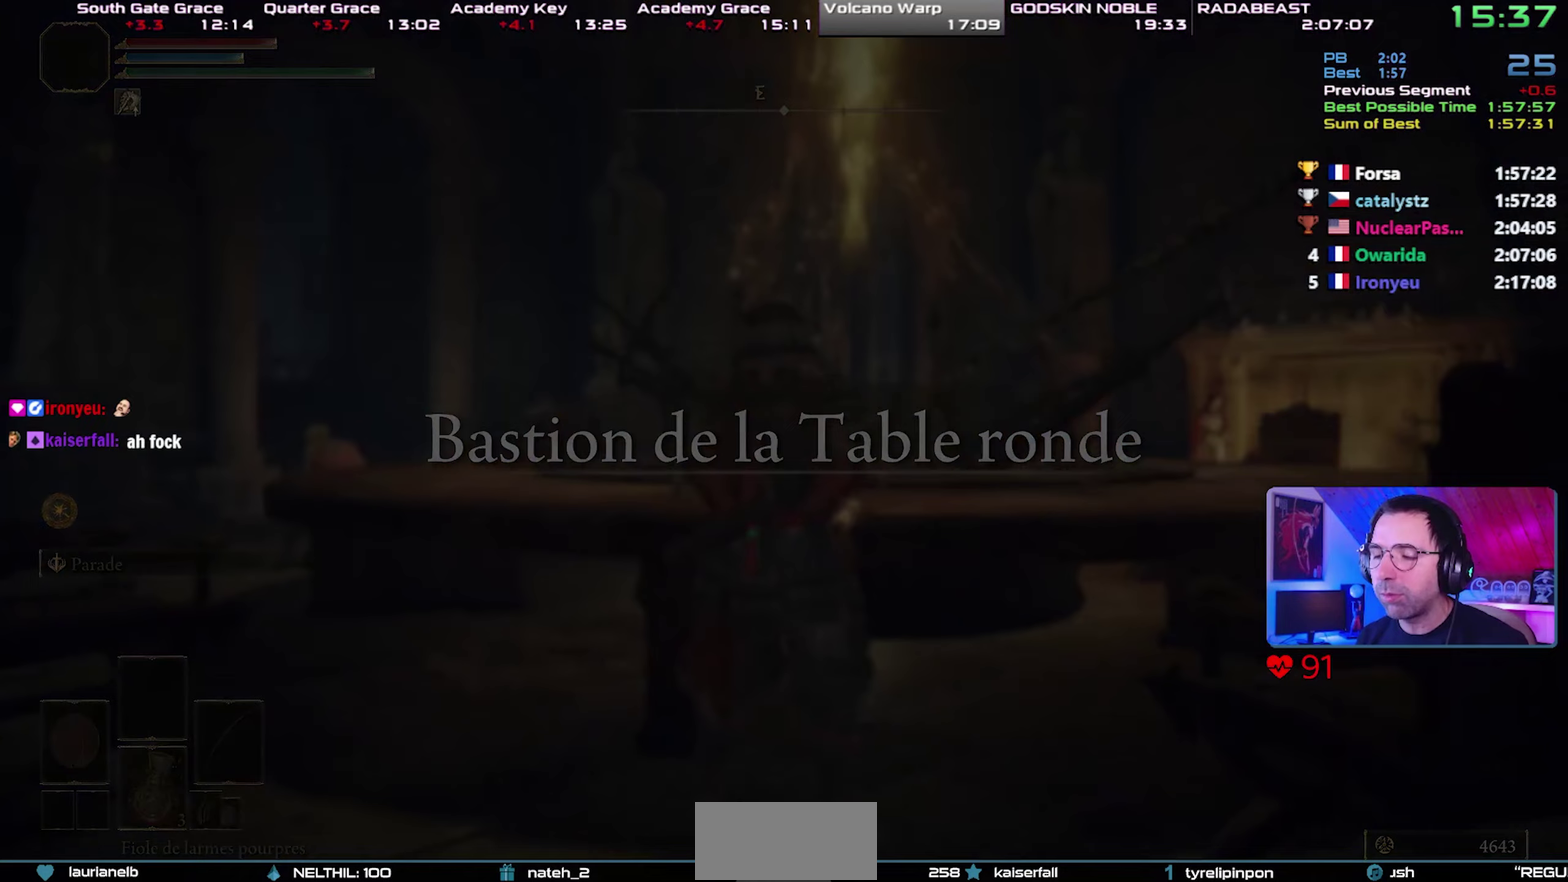
{"buttons": [], "left_stick": "center", "right_stick": "center", "button_events": [[33, "CIRCLE", "up"]]}
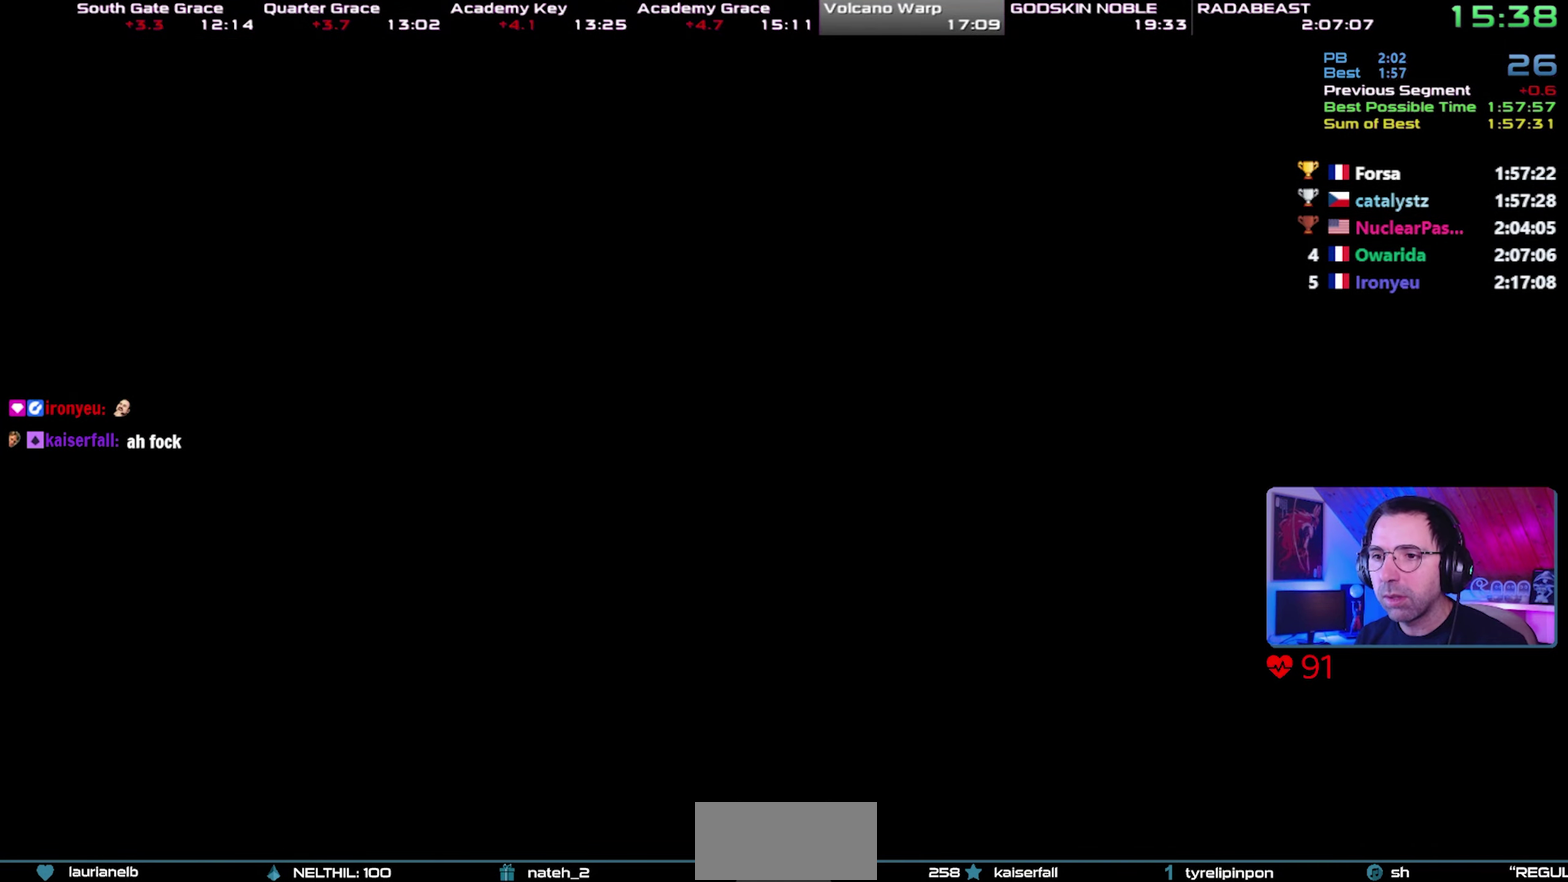
{"buttons": [], "left_stick": "center", "right_stick": "center", "button_events": []}
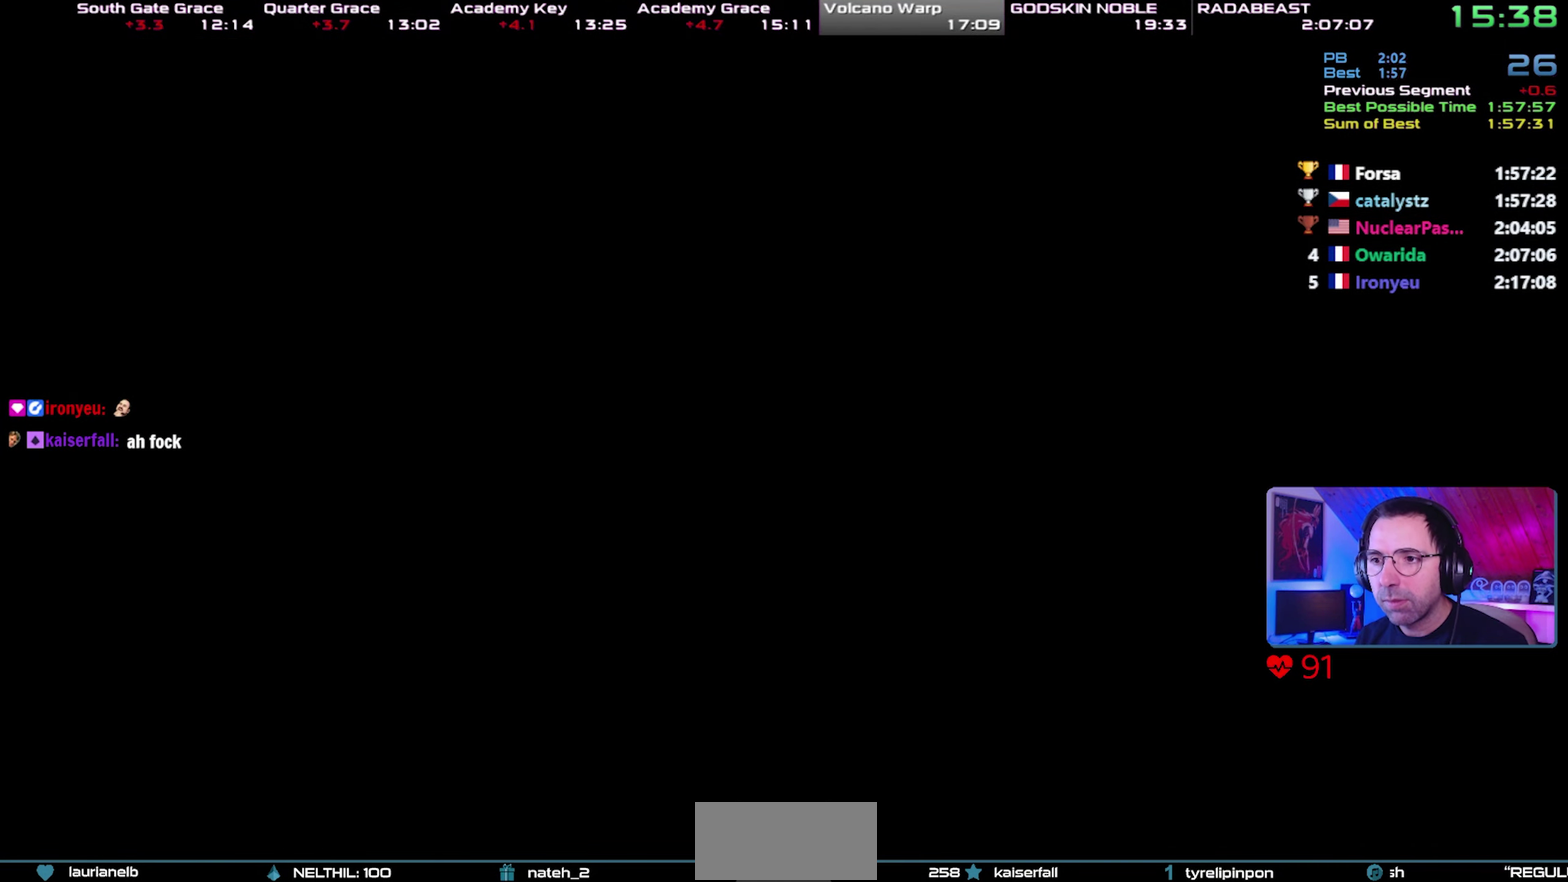
{"buttons": [], "left_stick": "center", "right_stick": "center", "button_events": []}
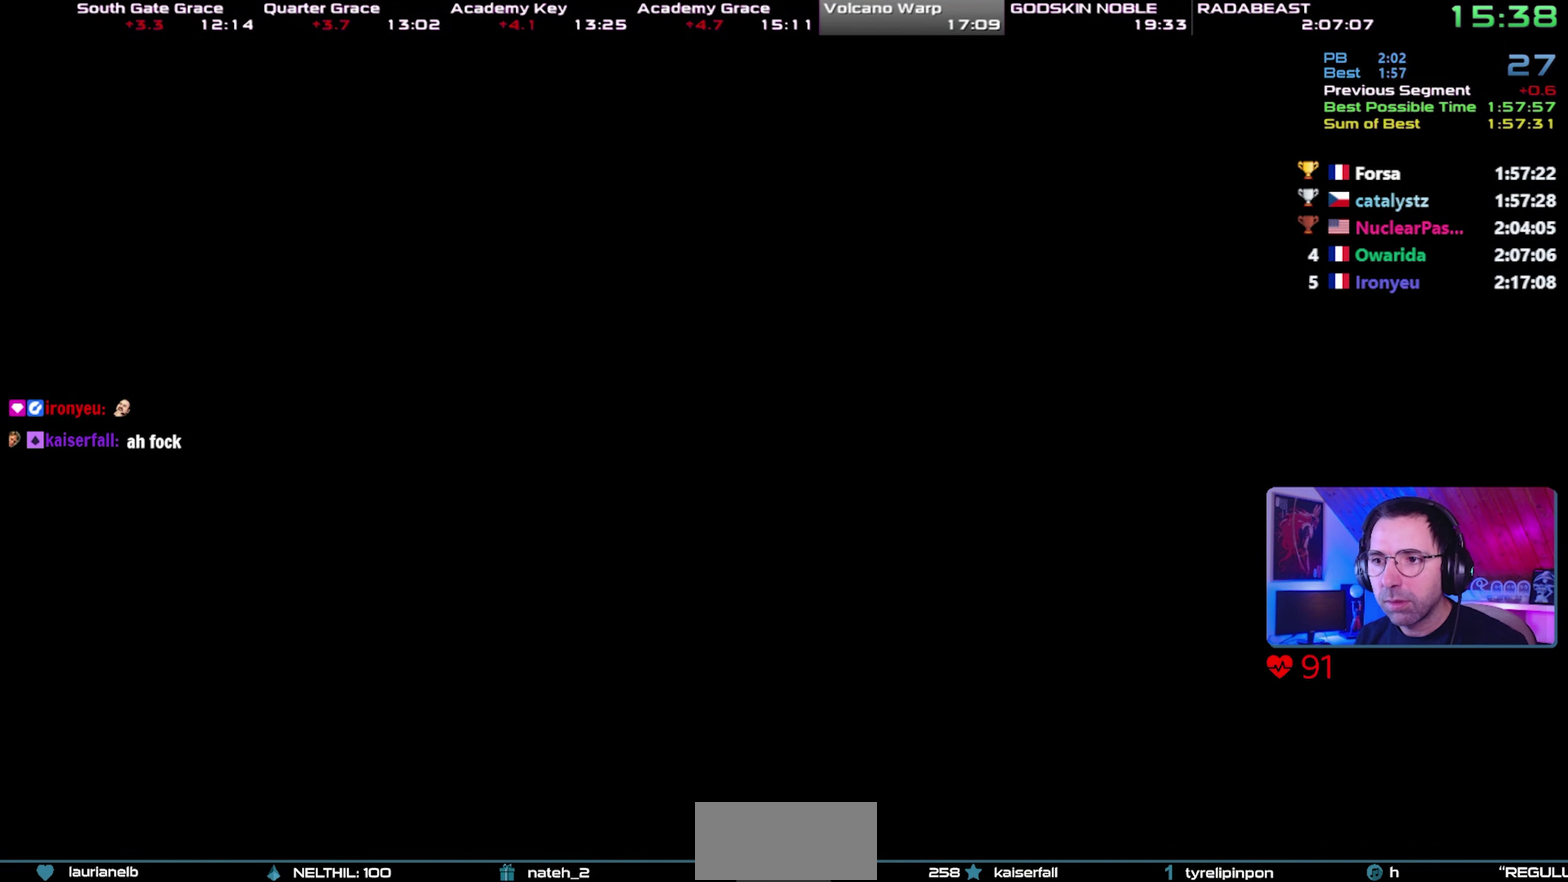
{"buttons": [], "left_stick": "center", "right_stick": "center", "button_events": []}
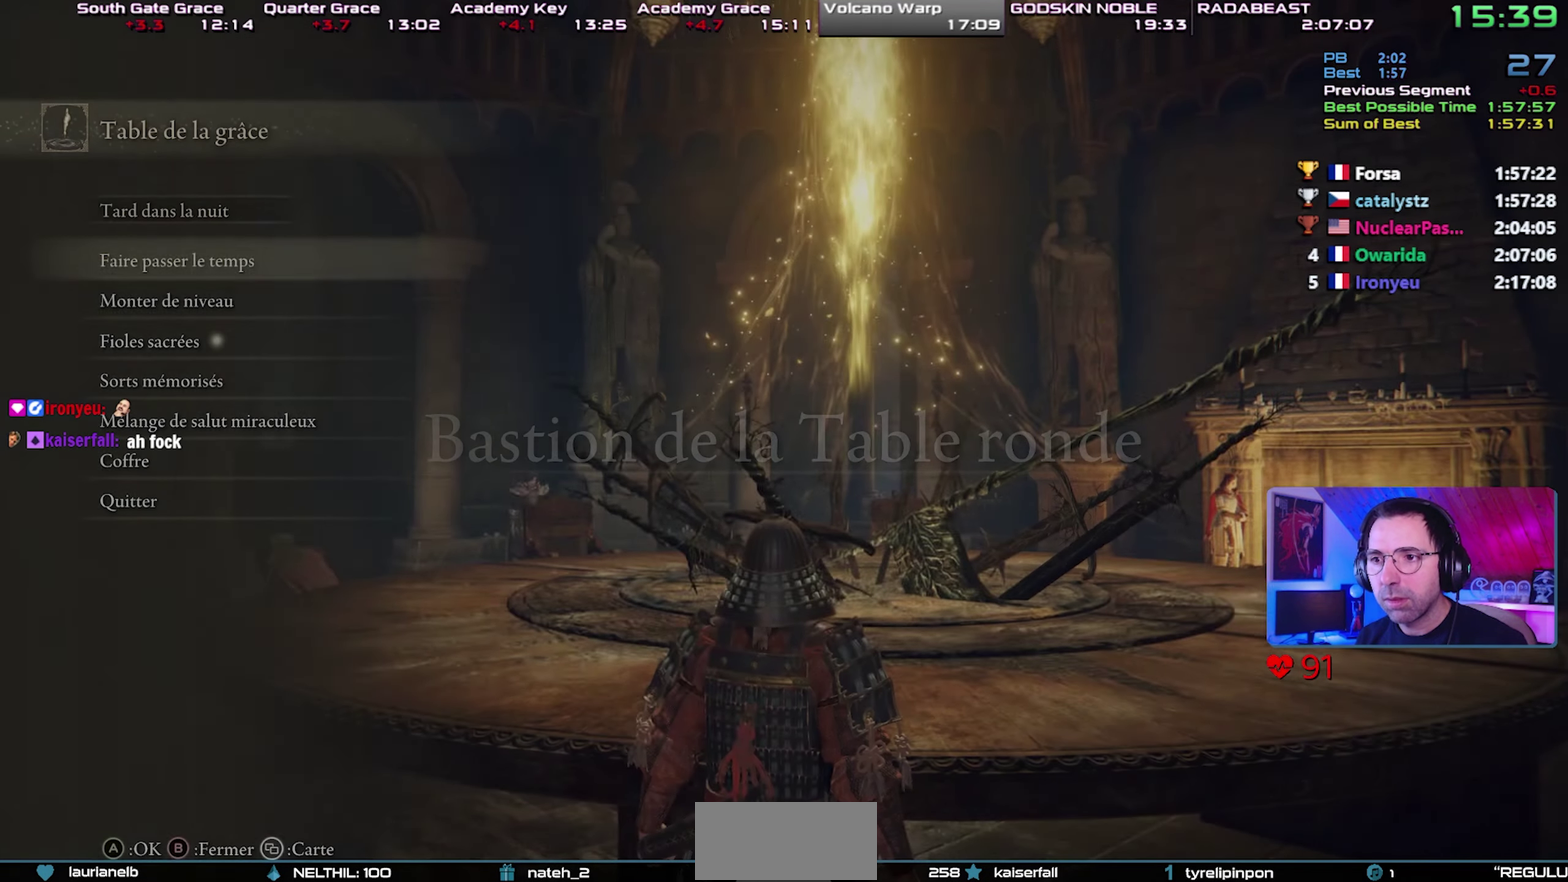
{"buttons": ["CROSS"], "left_stick": "center", "right_stick": "center", "button_events": [[100, "DPAD_DOWN", "down"], [183, "DPAD_DOWN", "up"], [250, "DPAD_DOWN", "down"], [350, "DPAD_DOWN", "up"], [400, "CROSS", "down"]]}
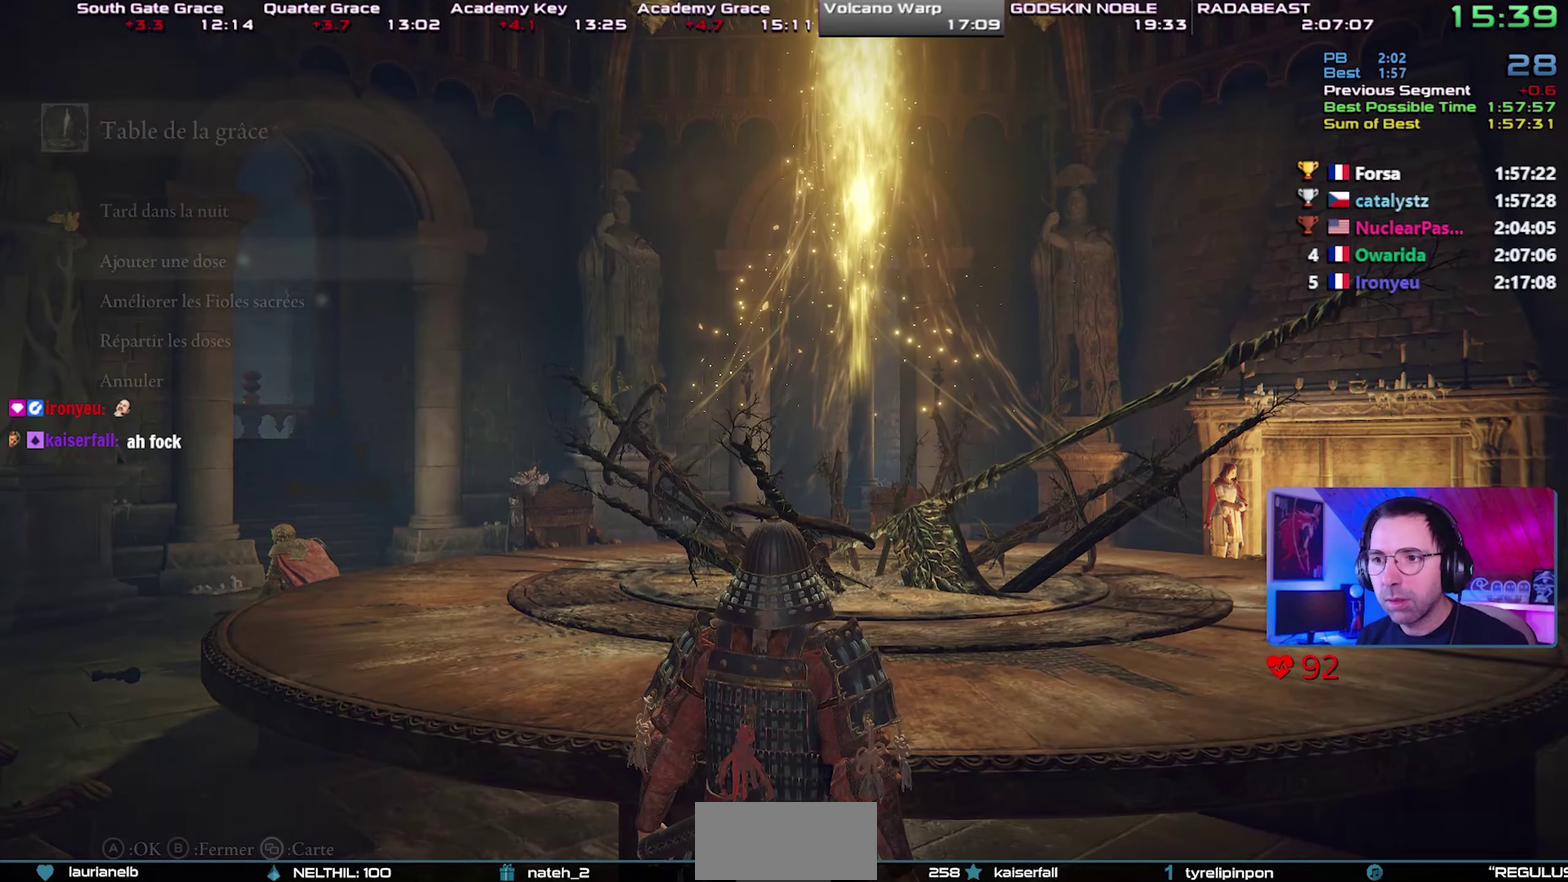
{"buttons": [], "left_stick": "center", "right_stick": "center", "button_events": [[17, "CROSS", "up"], [83, "CROSS", "down"], [200, "CROSS", "up"], [217, "DPAD_RIGHT", "down"], [350, "CROSS", "down"], [367, "DPAD_RIGHT", "up"], [500, "CROSS", "up"]]}
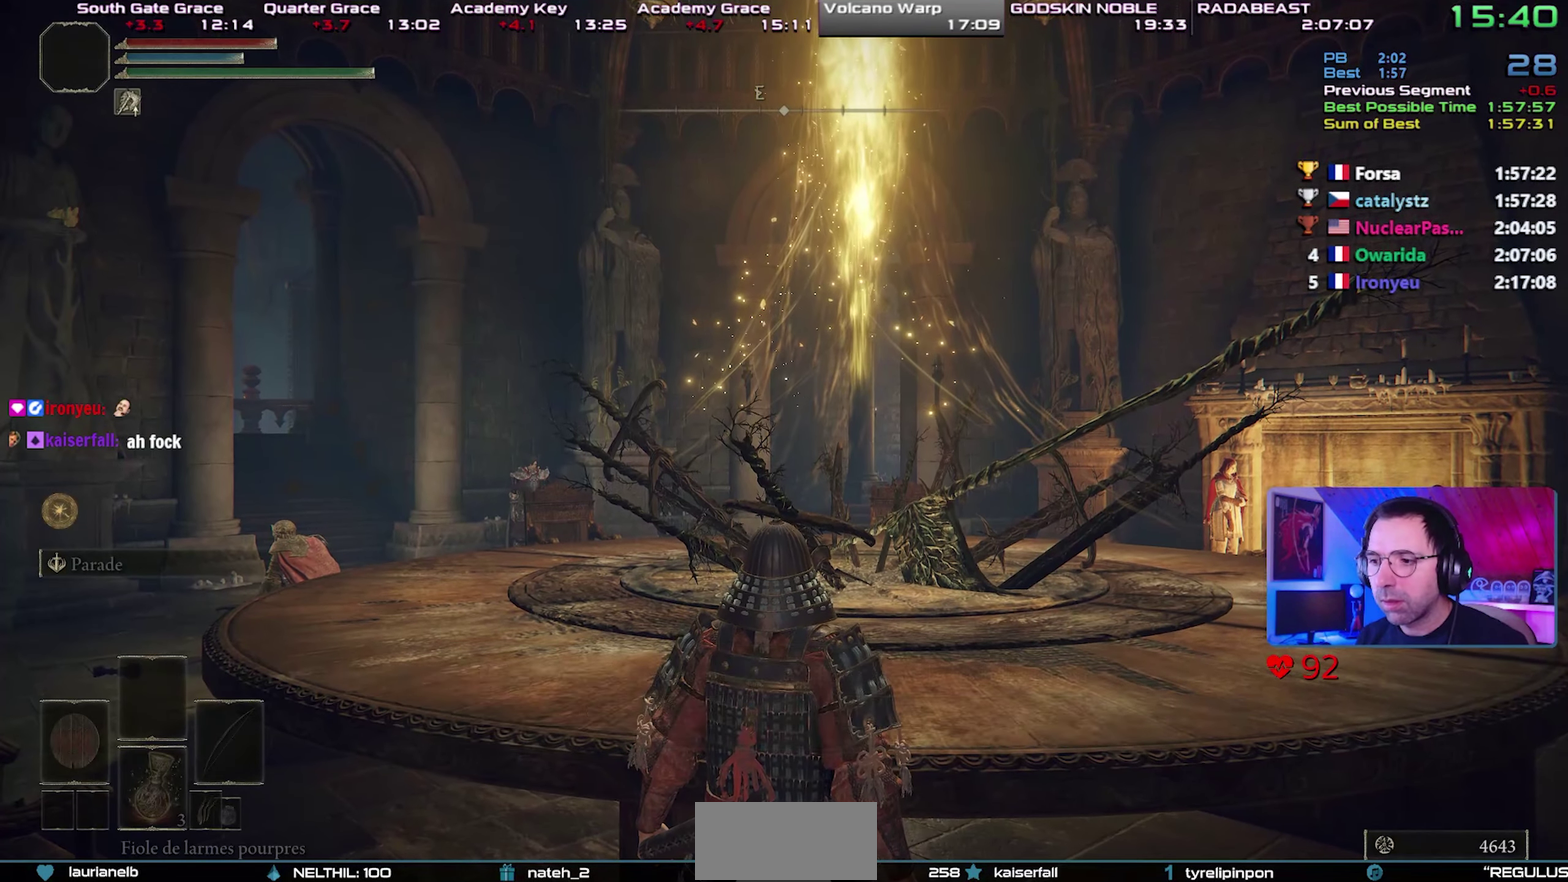
{"buttons": ["DPAD_DOWN"], "left_stick": "center", "right_stick": "center", "button_events": [[150, "CROSS", "down"], [350, "CROSS", "up"], [467, "DPAD_DOWN", "down"]]}
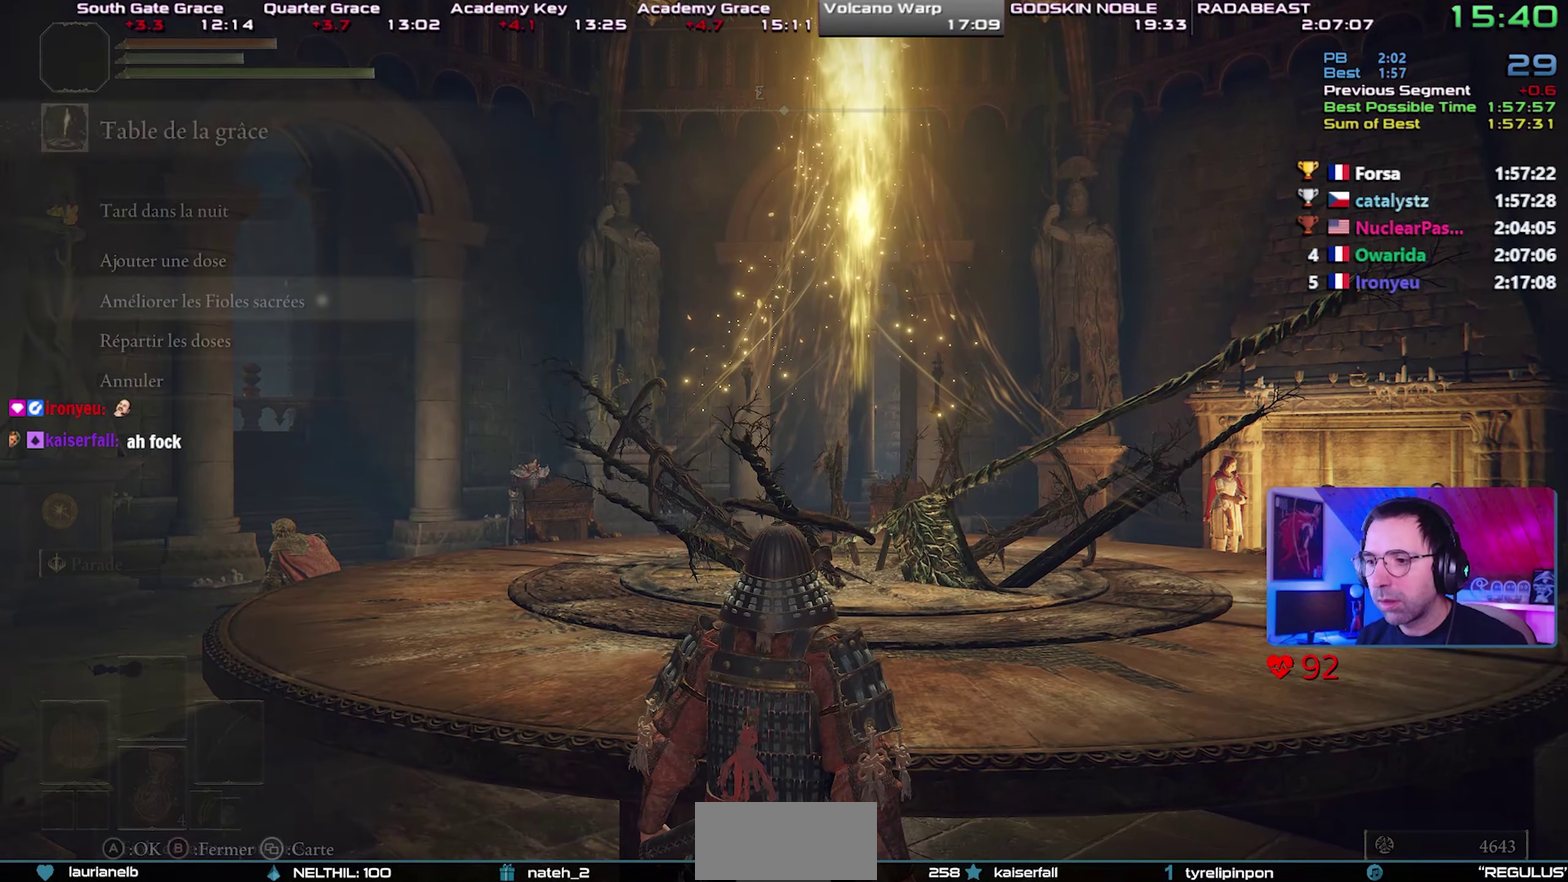
{"buttons": [], "left_stick": "center", "right_stick": "center", "button_events": [[67, "CROSS", "down"], [117, "DPAD_DOWN", "up"], [200, "CROSS", "up"], [200, "DPAD_RIGHT", "down"], [300, "CROSS", "down"], [333, "DPAD_RIGHT", "up"], [433, "CROSS", "up"]]}
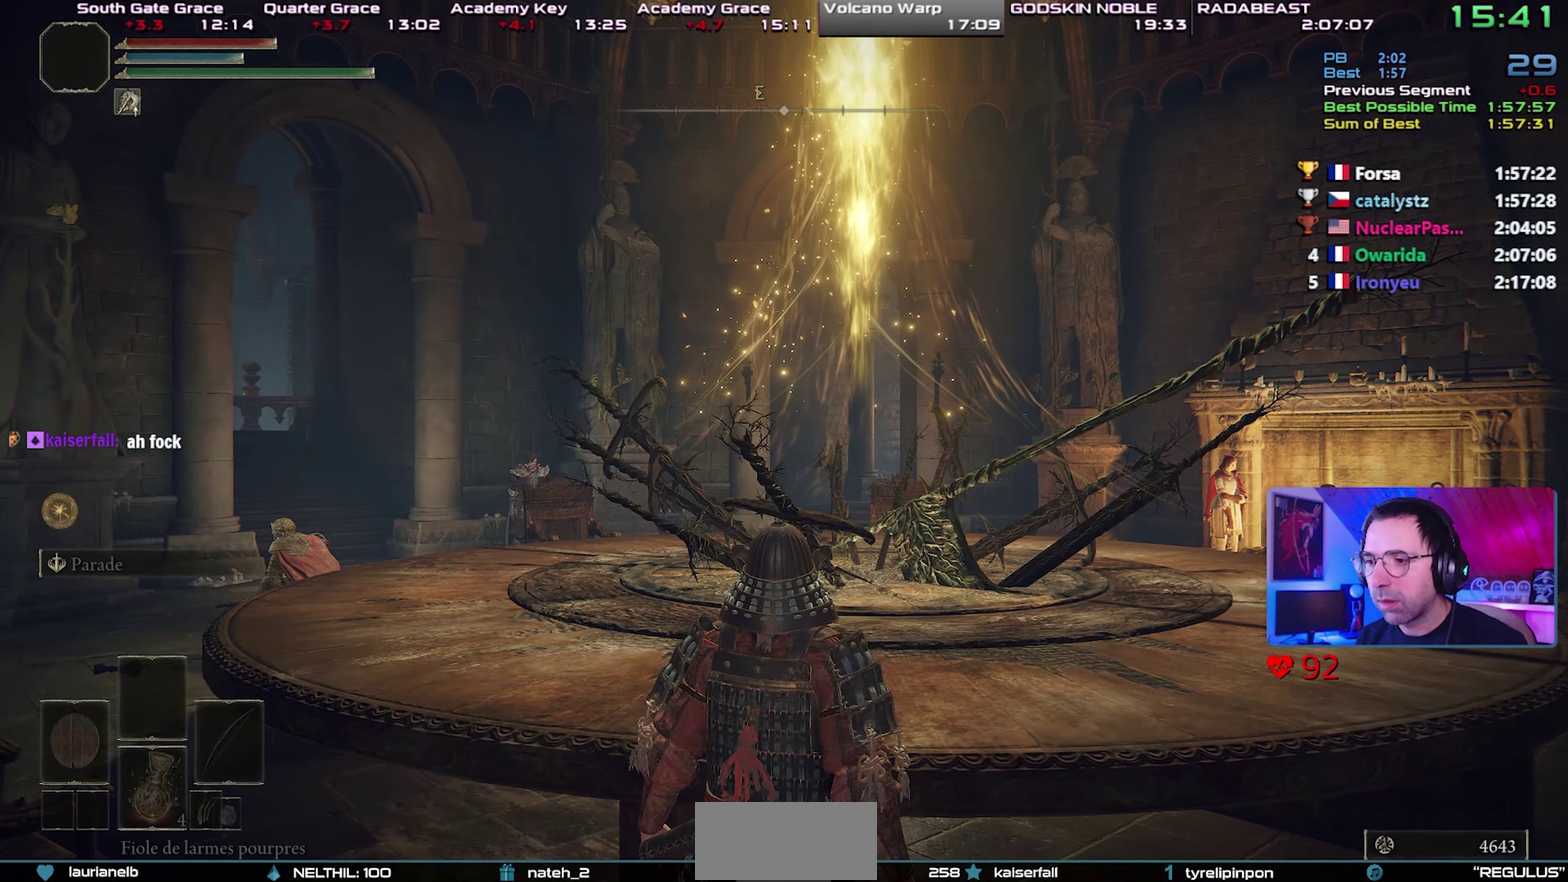
{"buttons": ["DPAD_DOWN"], "left_stick": "center", "right_stick": "center", "button_events": [[133, "CROSS", "down"], [333, "CROSS", "up"], [433, "DPAD_DOWN", "down"]]}
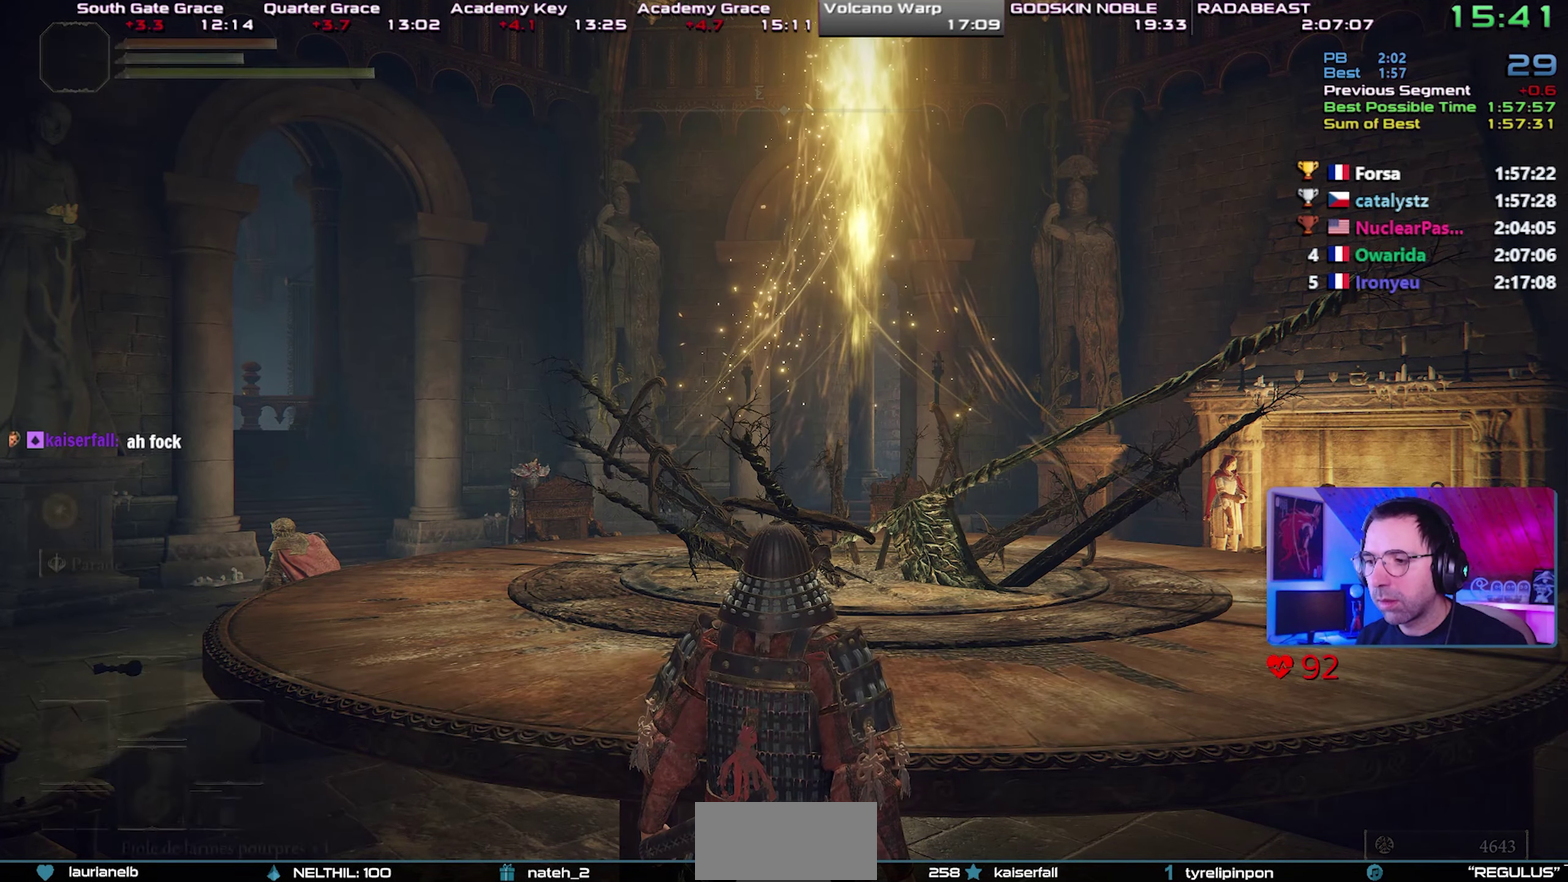
{"buttons": ["CROSS"], "left_stick": "center", "right_stick": "center", "button_events": [[17, "CROSS", "down"], [67, "DPAD_DOWN", "up"], [150, "CROSS", "up"], [150, "DPAD_RIGHT", "down"], [250, "CROSS", "down"], [283, "DPAD_RIGHT", "up"], [350, "CROSS", "up"], [483, "CROSS", "down"]]}
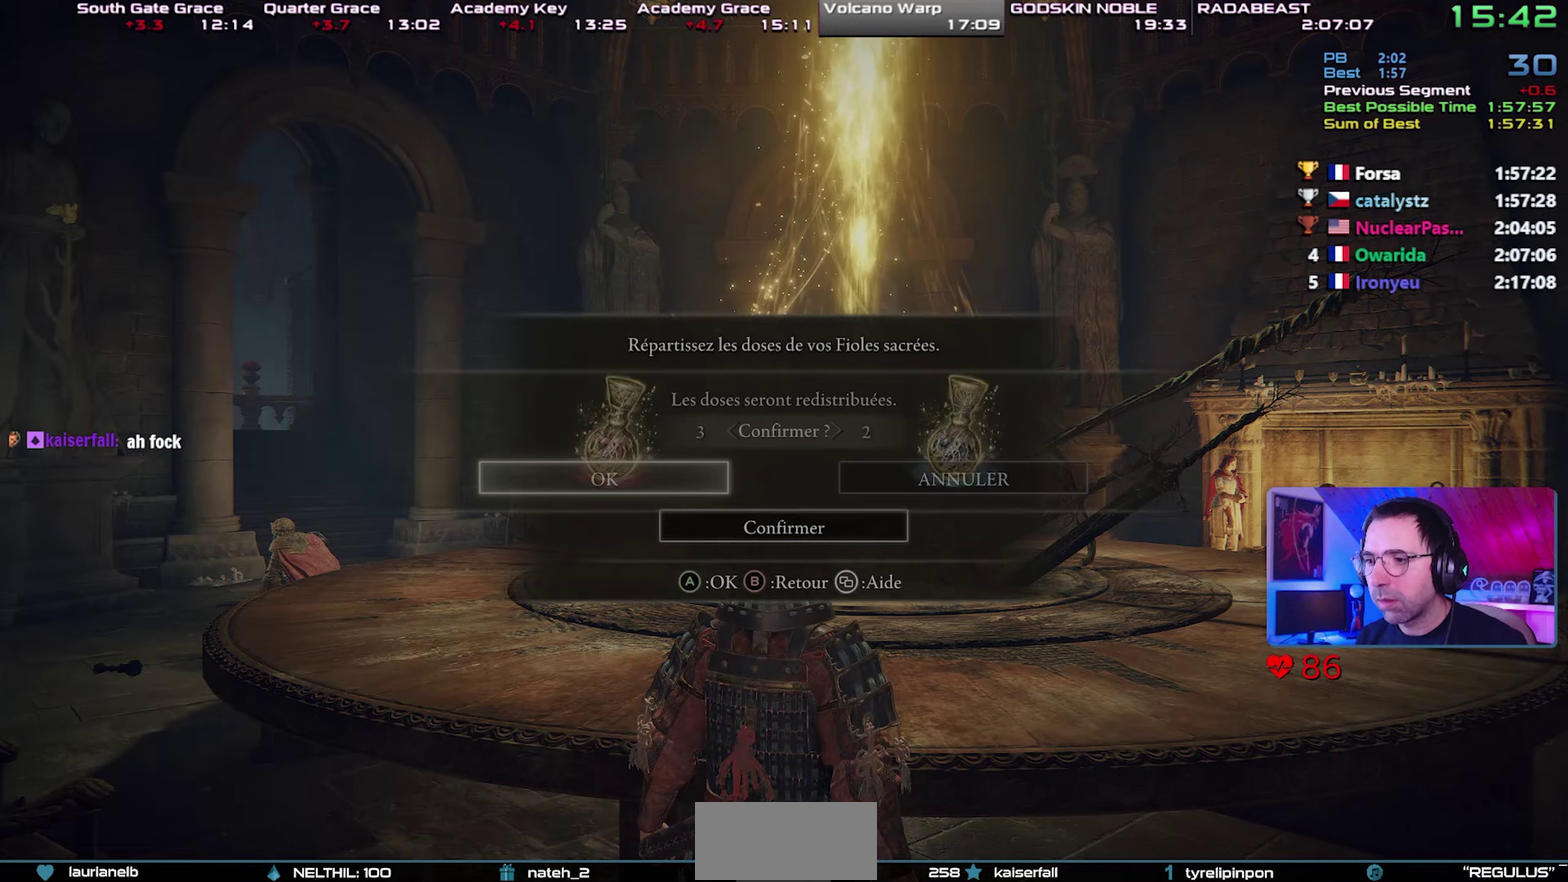
{"buttons": ["CIRCLE"], "left_stick": "center", "right_stick": "center", "button_events": [[167, "CROSS", "up"], [300, "CIRCLE", "down"]]}
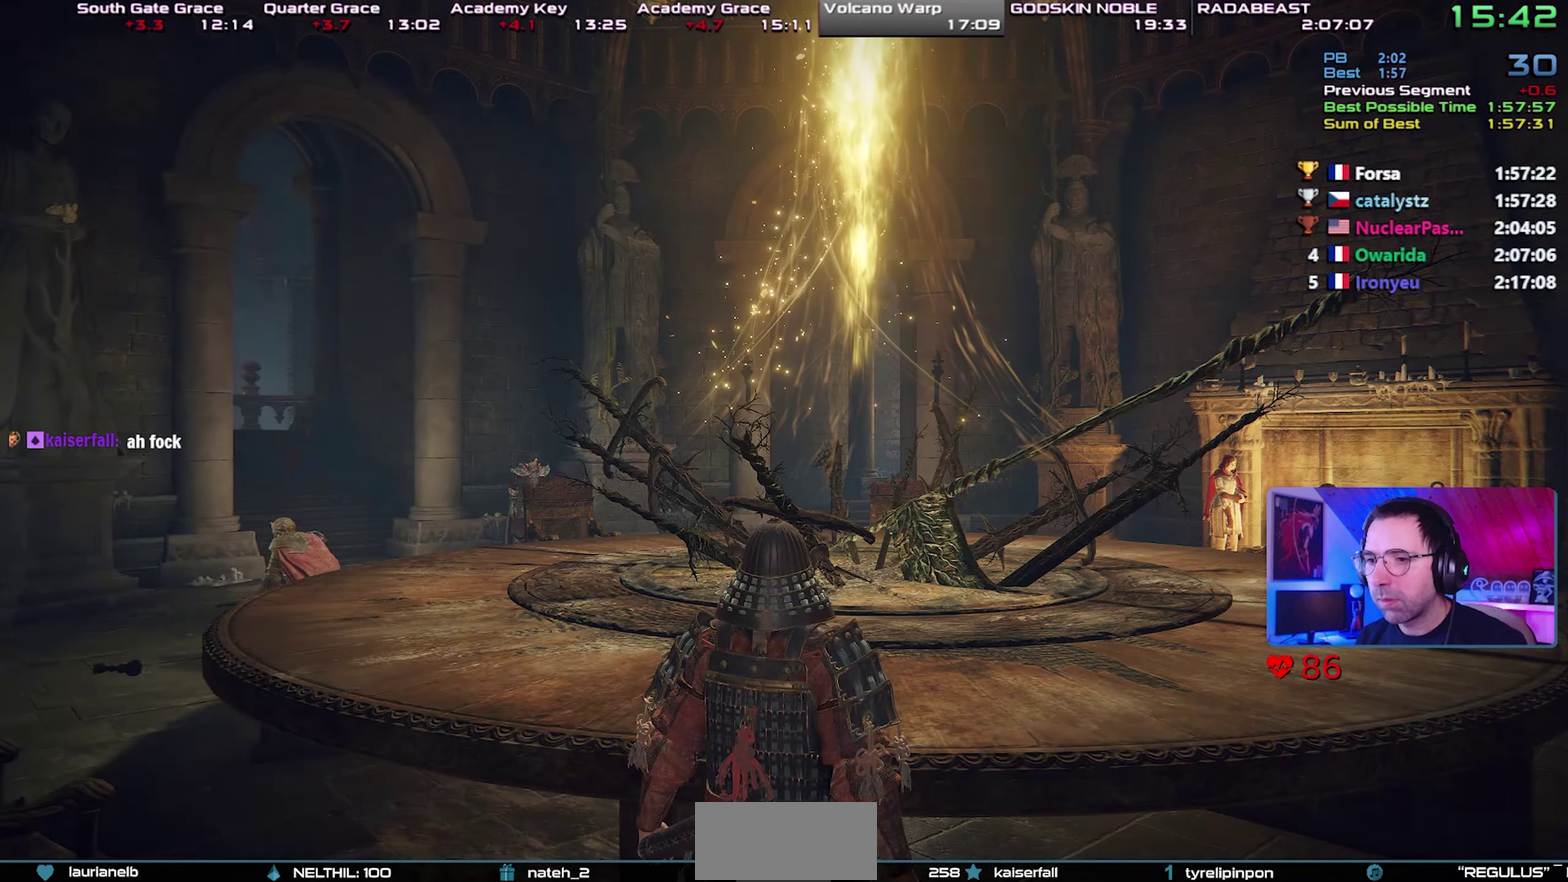
{"buttons": [], "left_stick": "center", "right_stick": "center"}
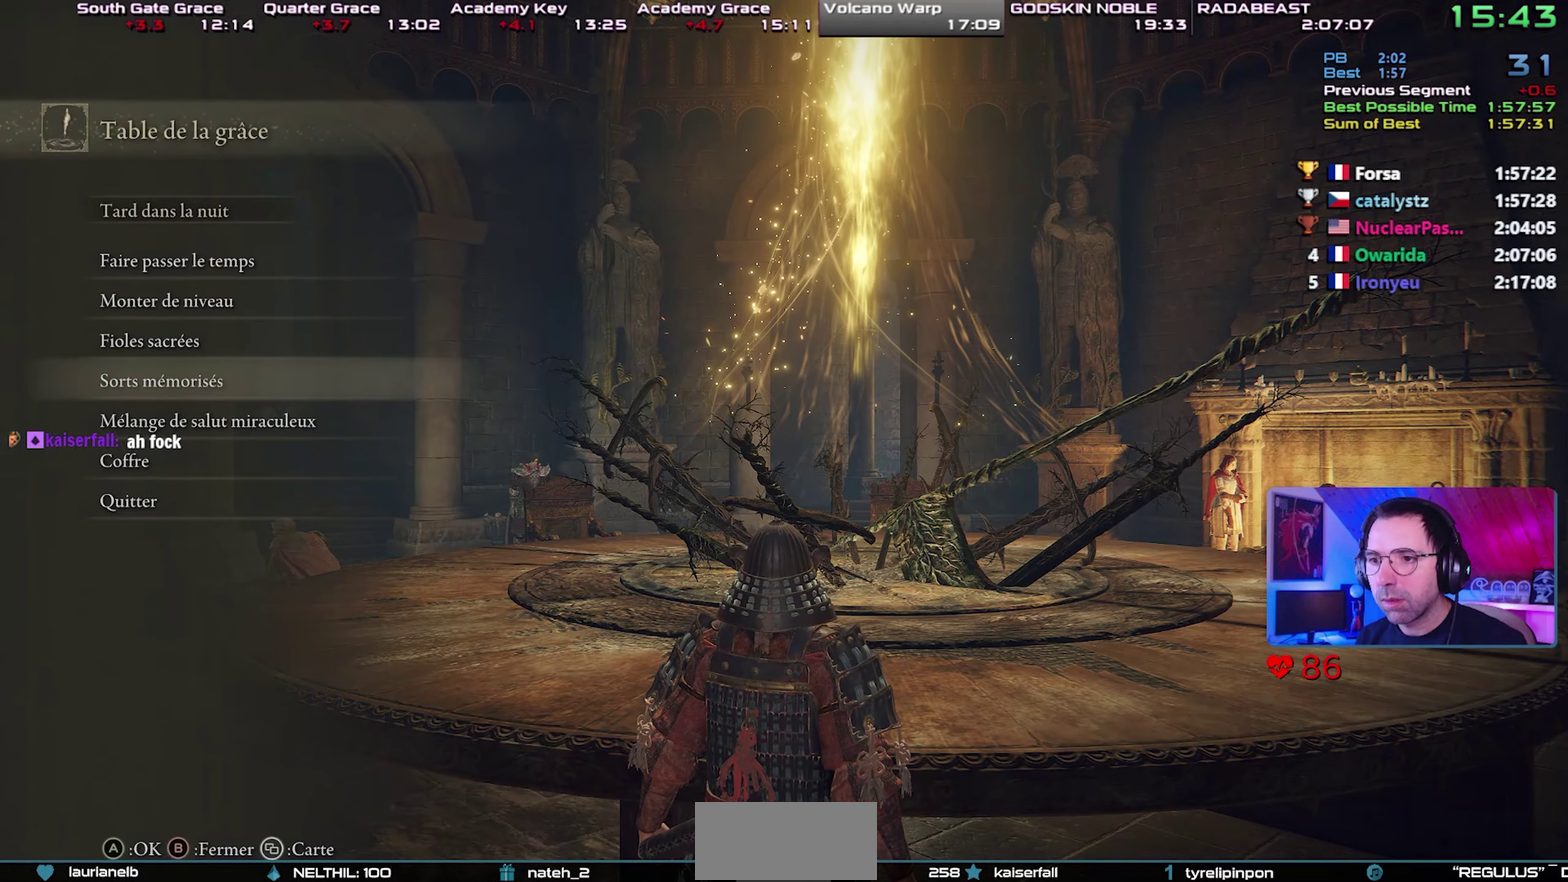
{"buttons": ["CROSS"], "left_stick": "center", "right_stick": "center"}
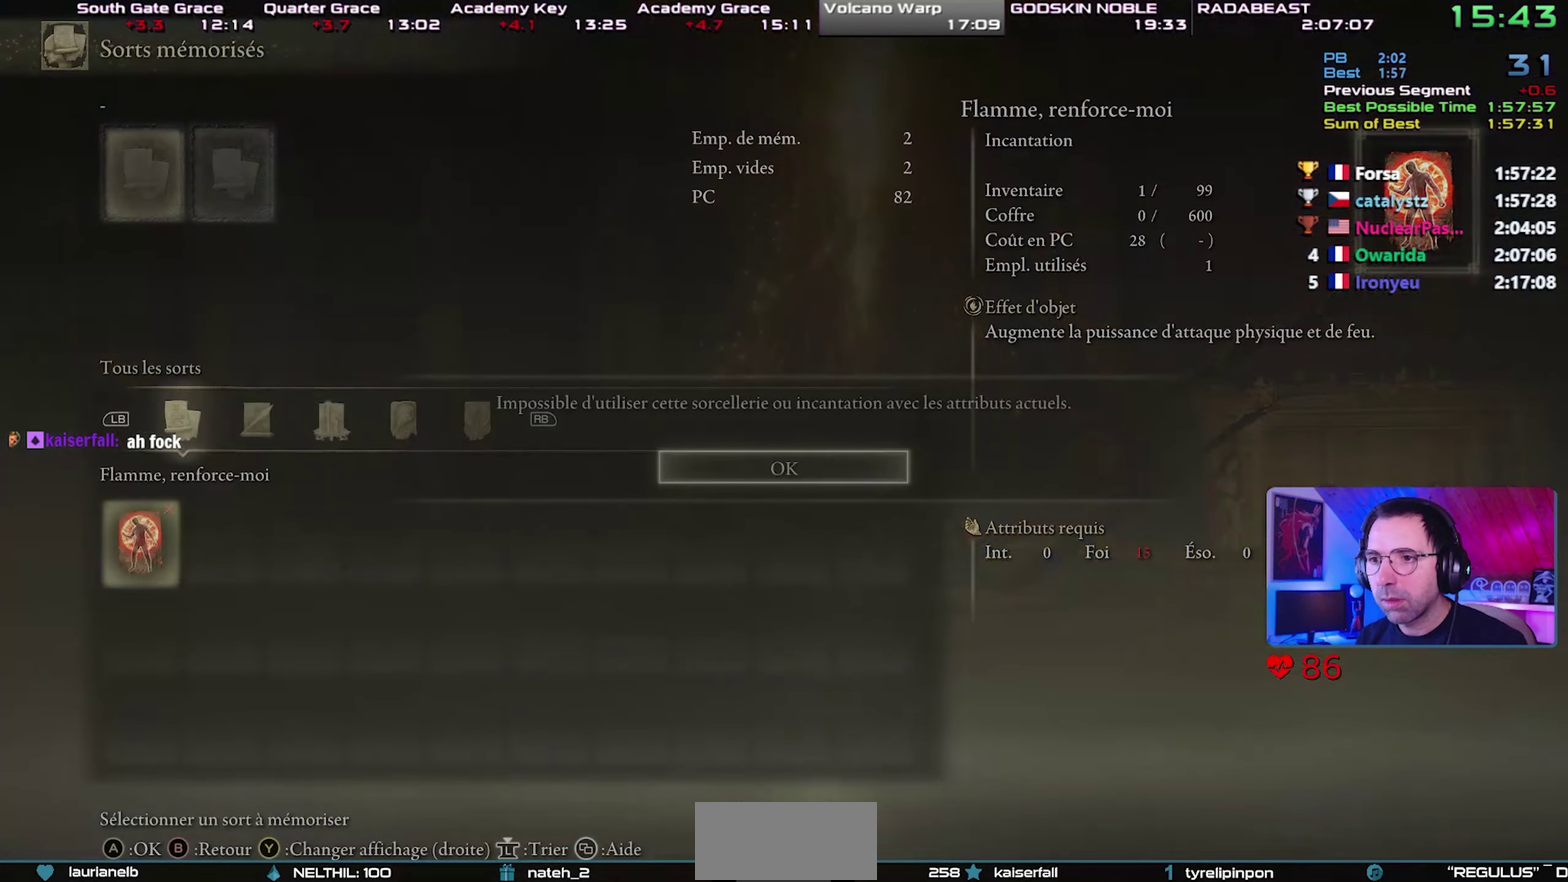
{"buttons": ["CIRCLE"], "left_stick": "center", "right_stick": "center", "button_events": [[33, "CROSS", "up"], [83, "CROSS", "down"], [183, "CROSS", "up"], [483, "CIRCLE", "down"]]}
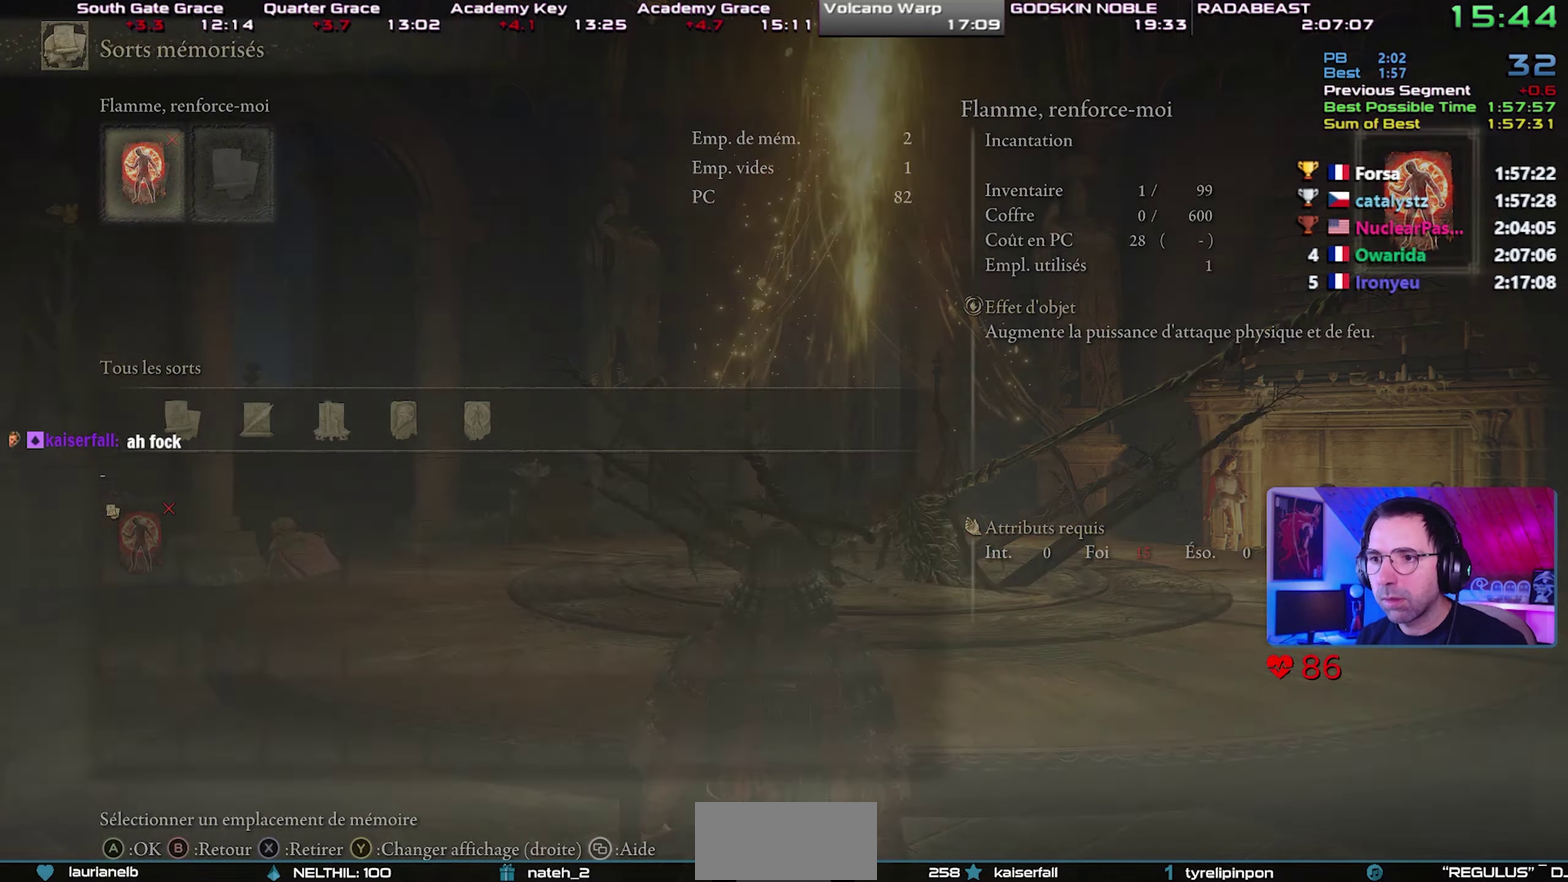
{"buttons": ["DPAD_DOWN"], "left_stick": "center", "right_stick": "center", "button_events": [[150, "CIRCLE", "up"], [433, "DPAD_DOWN", "down"]]}
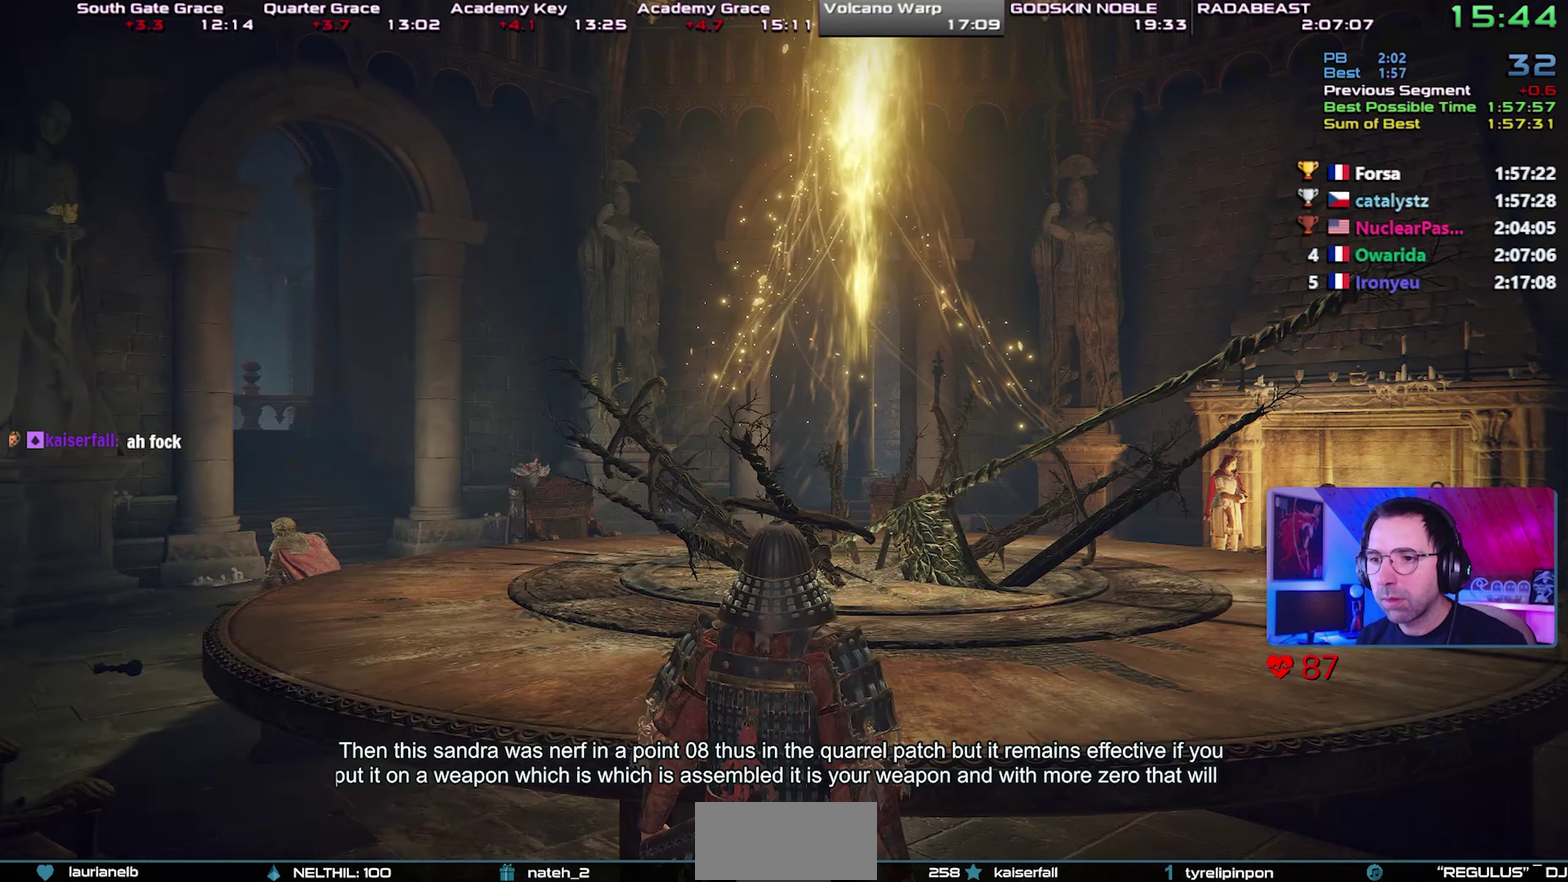
{"buttons": ["CROSS", "DPAD_RIGHT"], "left_stick": "center", "right_stick": "center", "button_events": [[33, "CROSS", "down"], [50, "DPAD_DOWN", "up"], [133, "CROSS", "up"], [200, "CROSS", "down"], [300, "CROSS", "up"], [317, "DPAD_RIGHT", "down"], [400, "DPAD_RIGHT", "up"], [450, "DPAD_RIGHT", "down"], [500, "CROSS", "down"]]}